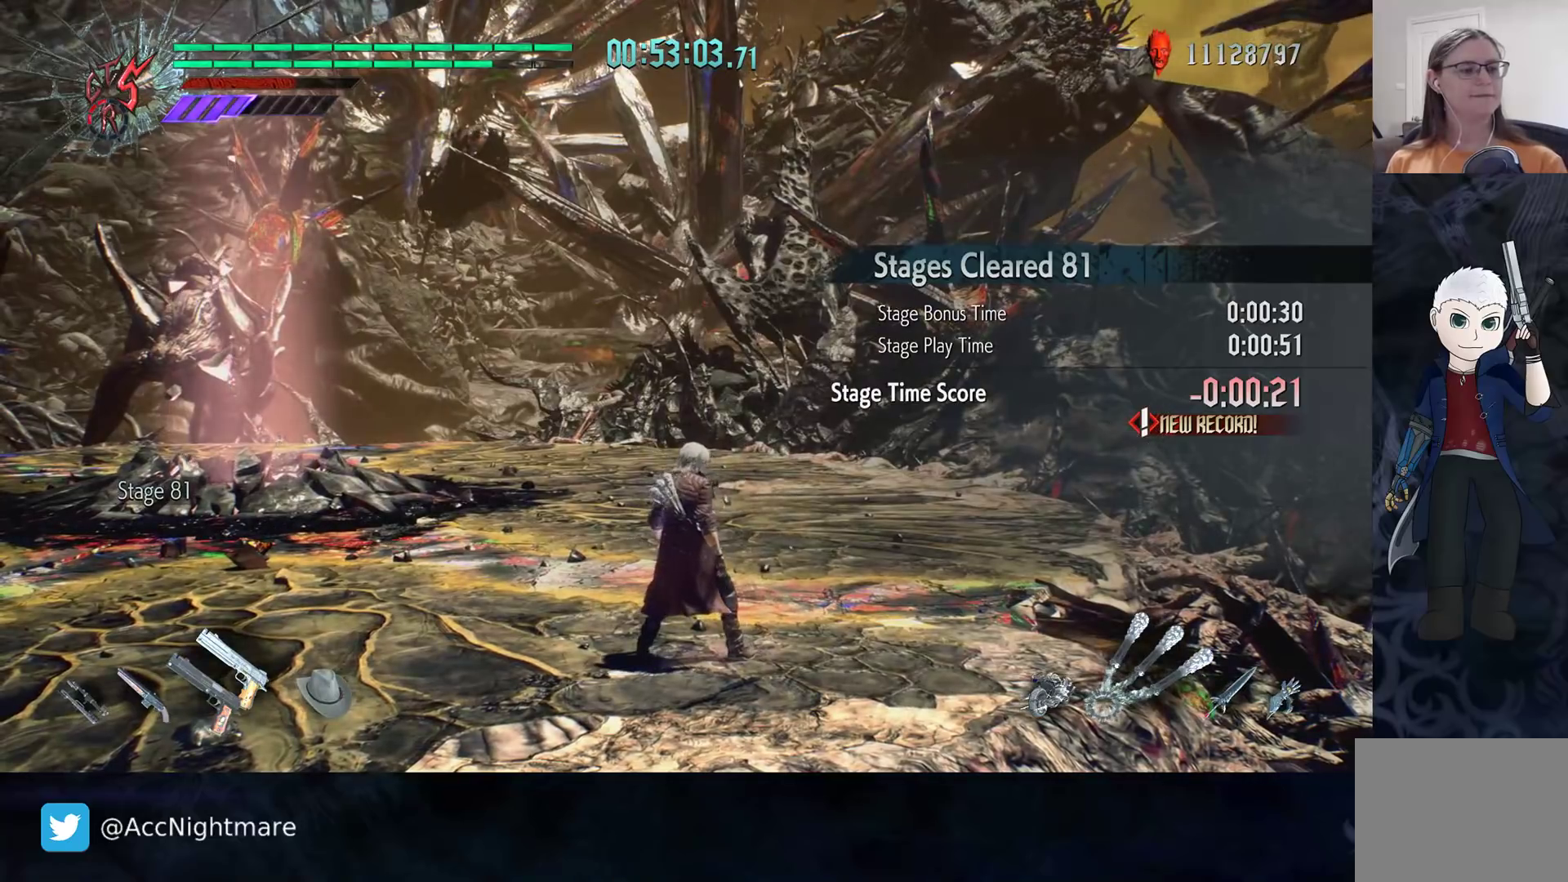
Gameplay with a controller (PlayStation layout); each line is a JSON object with the inputs held at the frame after it. "events" lists button and stick changes between this image and that frame as [ms after this image, input, new state], when the widget could be followed in between. Not read: R1.
{"buttons": ["CIRCLE"], "left_stick": "center", "right_stick": "center", "events": []}
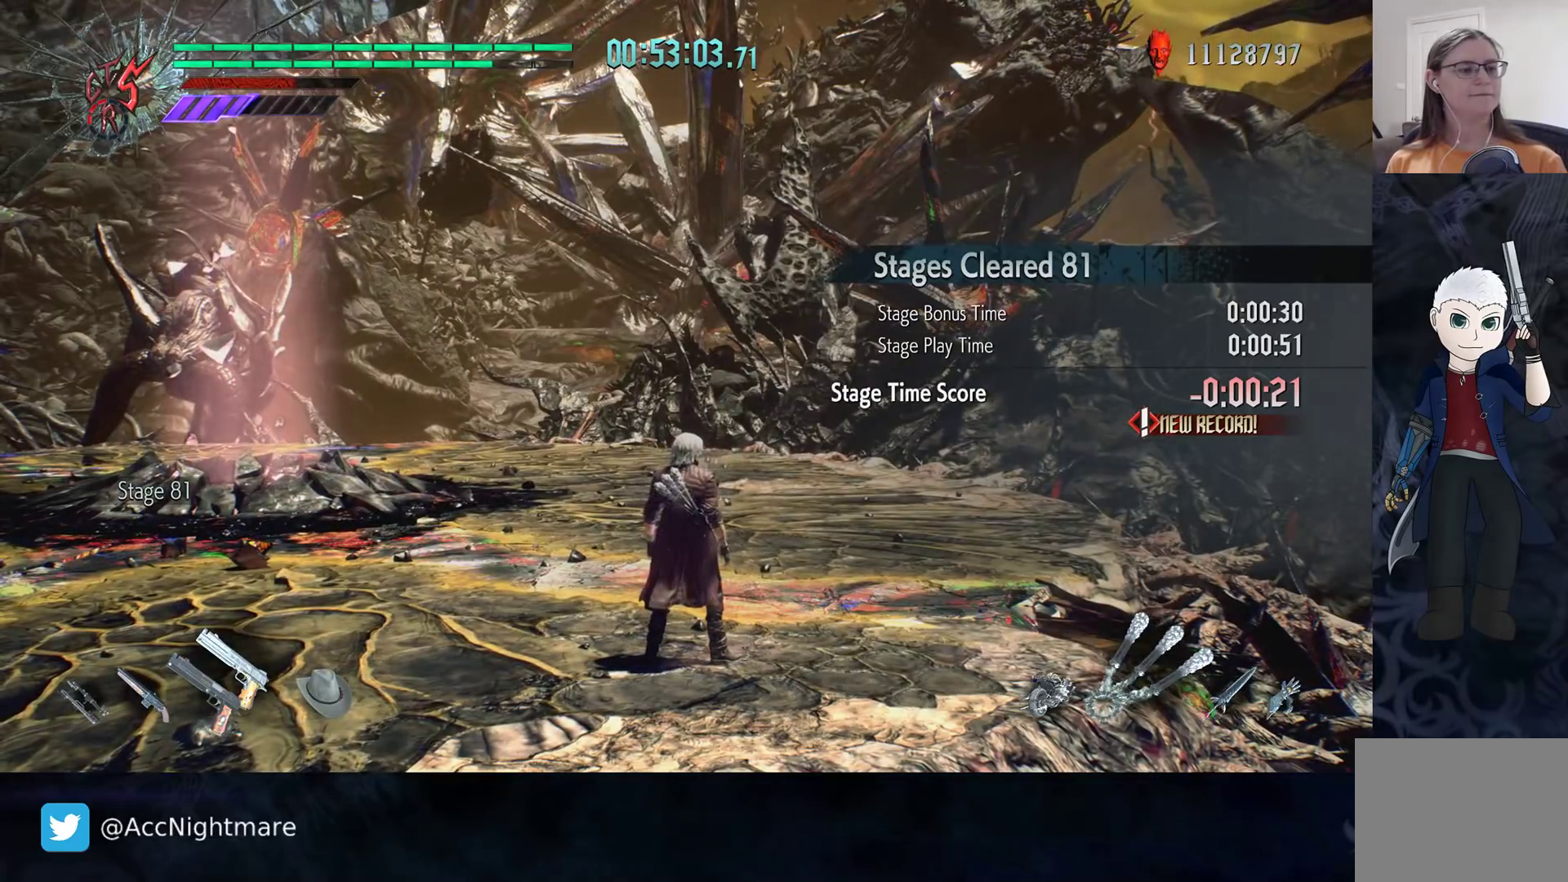
{"buttons": ["CIRCLE"], "left_stick": "up-right", "right_stick": "center", "events": [[117, "left_stick", "up-right"], [183, "left_stick", "up"], [400, "left_stick", "up-right"]]}
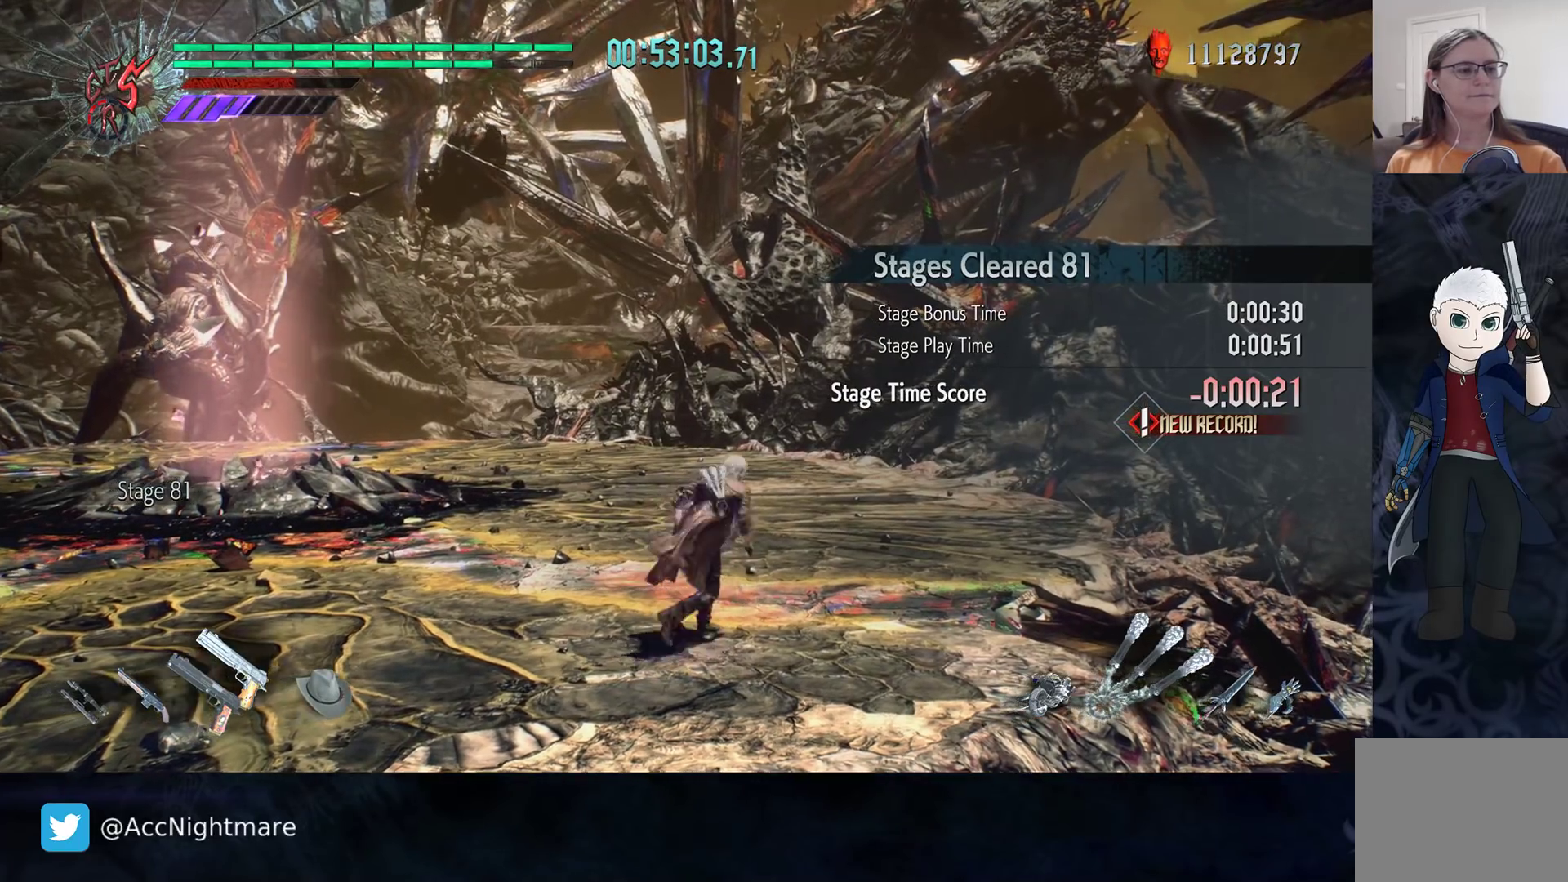
{"buttons": ["CIRCLE"], "left_stick": "down-left", "right_stick": "center", "events": [[67, "left_stick", "down-right"], [217, "left_stick", "down-left"]]}
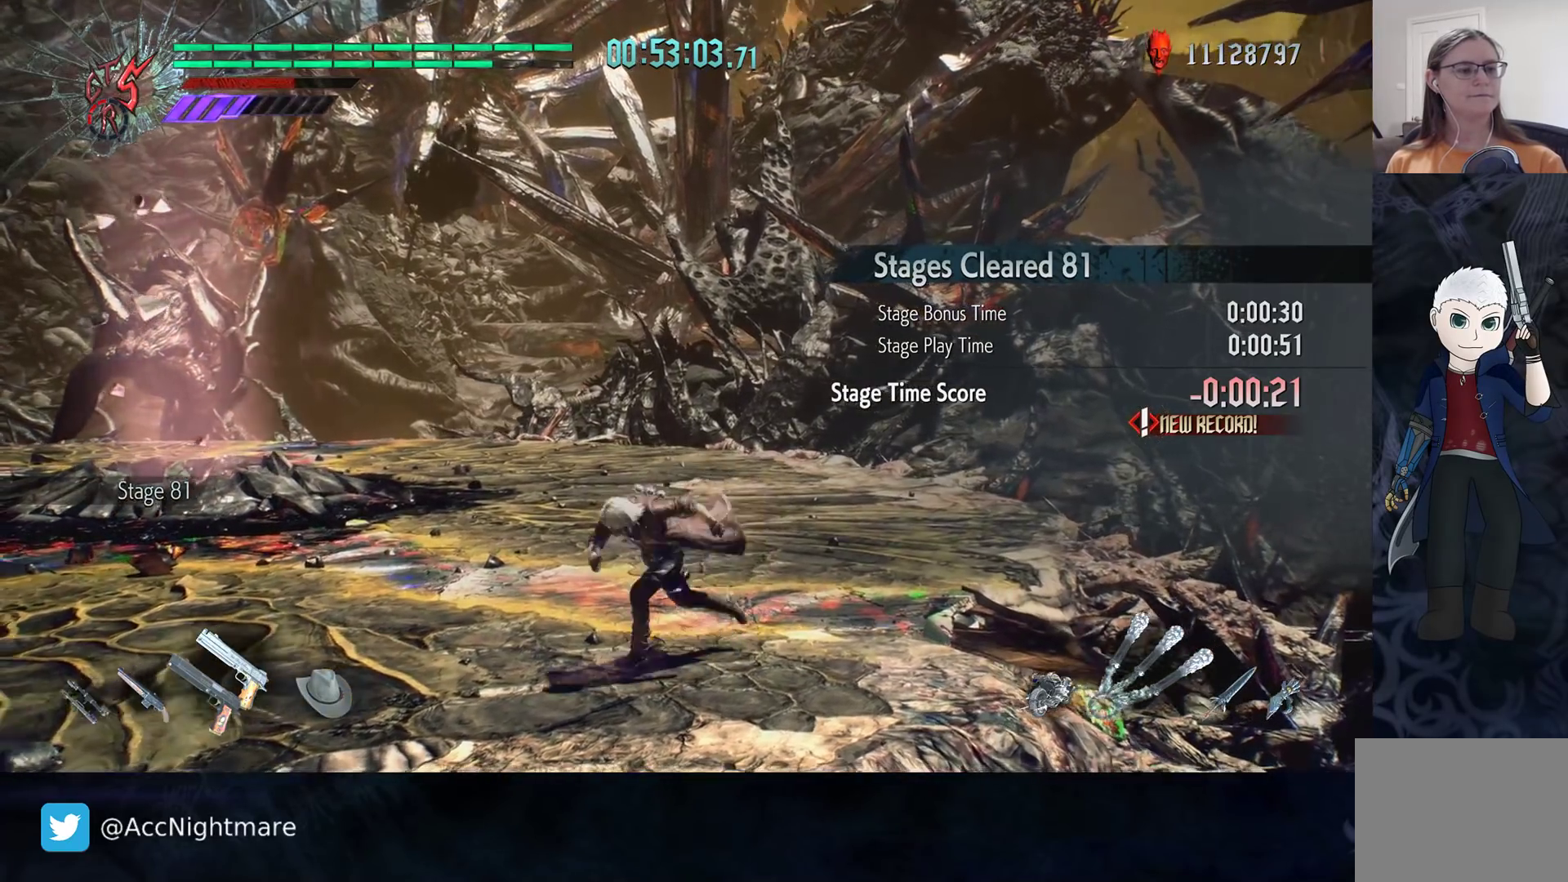
{"buttons": ["CIRCLE"], "left_stick": "down", "right_stick": "center", "events": [[417, "left_stick", "down"]]}
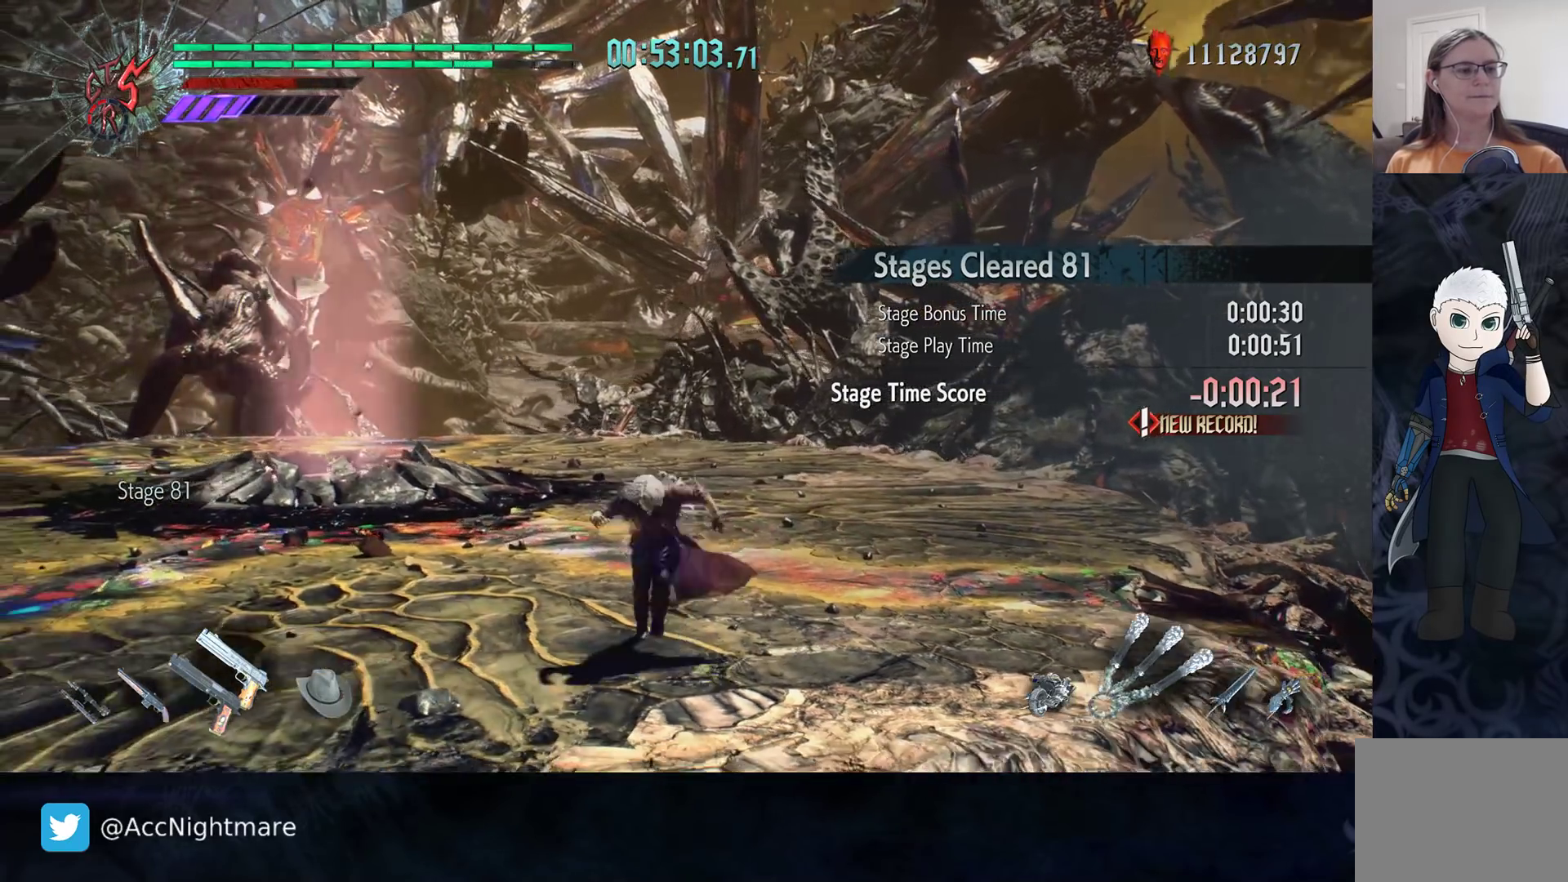
{"buttons": ["CIRCLE"], "left_stick": "up-right", "right_stick": "center", "events": [[33, "left_stick", "down-right"], [283, "left_stick", "right"], [500, "left_stick", "up-right"]]}
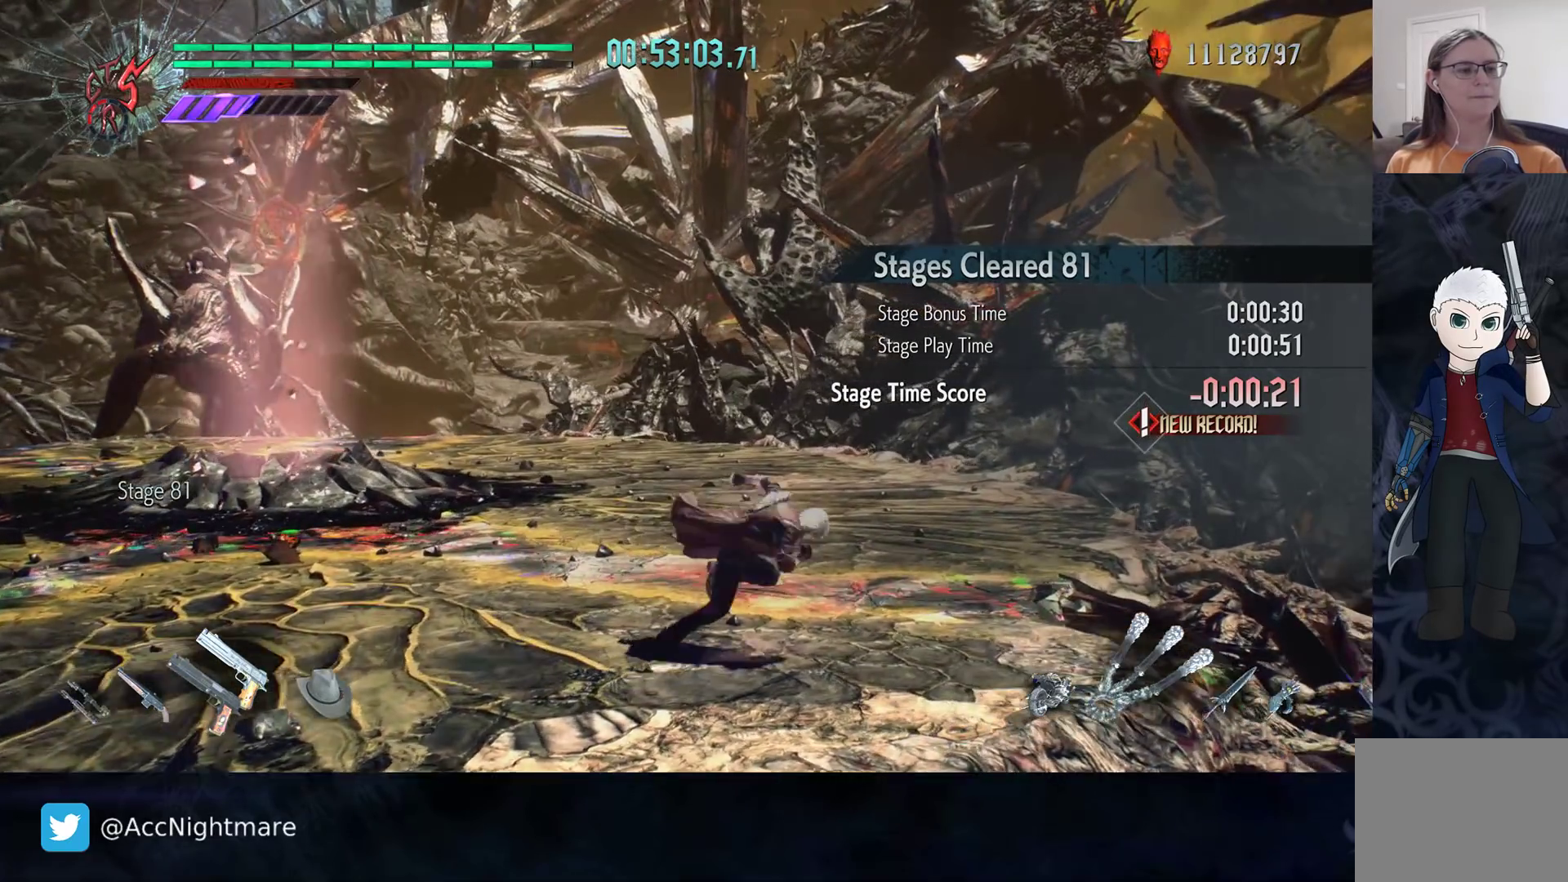
{"buttons": ["CIRCLE"], "left_stick": "left", "right_stick": "center", "events": [[200, "left_stick", "up-left"], [317, "left_stick", "left"]]}
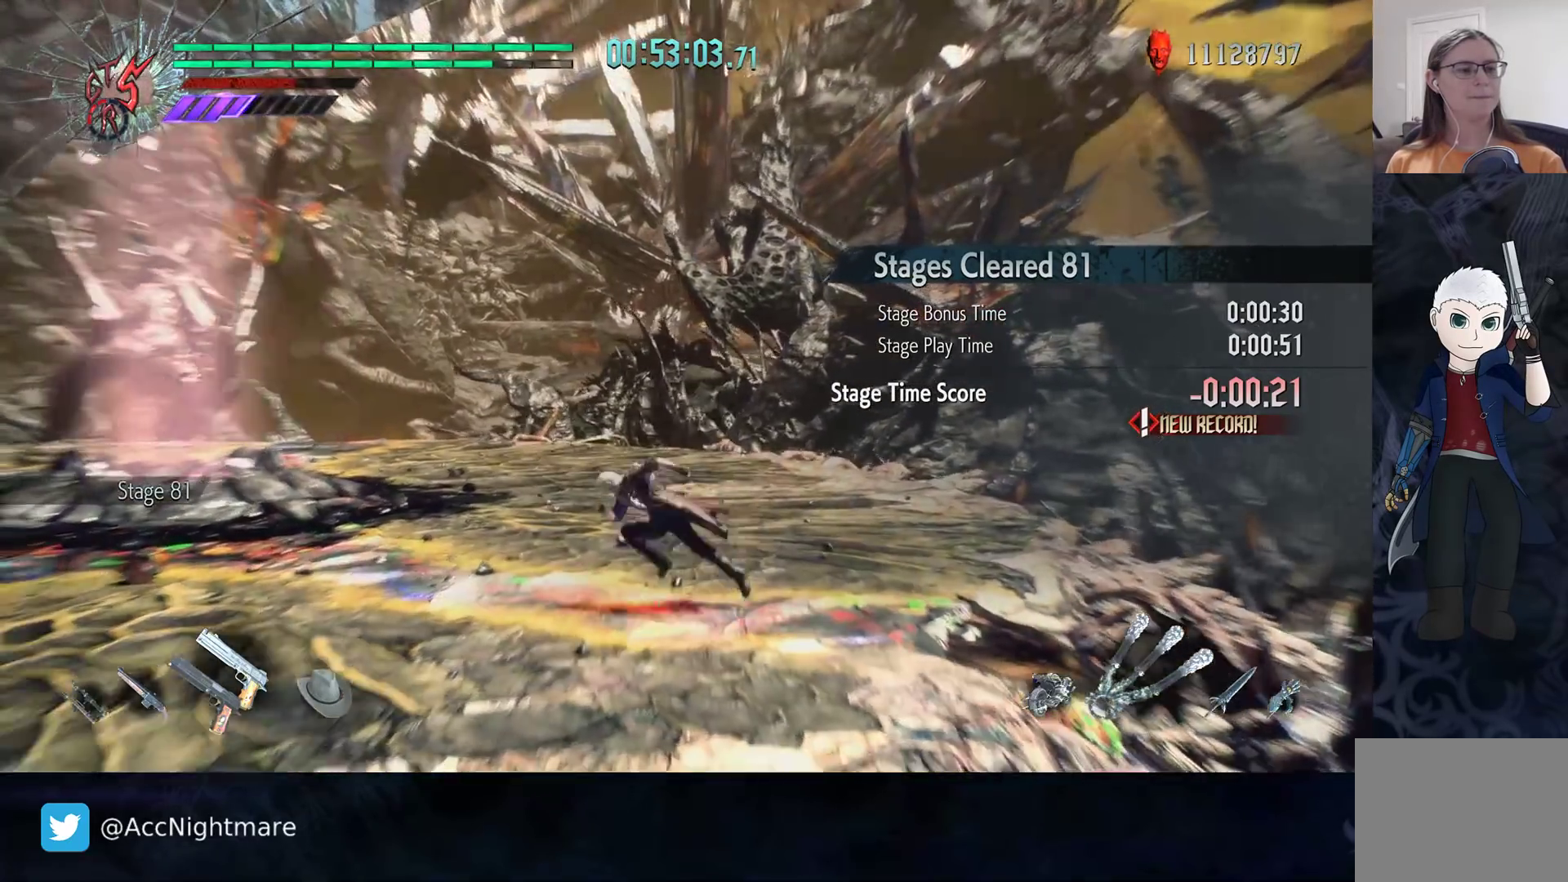
{"buttons": ["CIRCLE"], "left_stick": "center", "right_stick": "center", "events": [[67, "left_stick", "up-left"], [200, "left_stick", "up"], [300, "left_stick", "up-right"], [400, "left_stick", "center"]]}
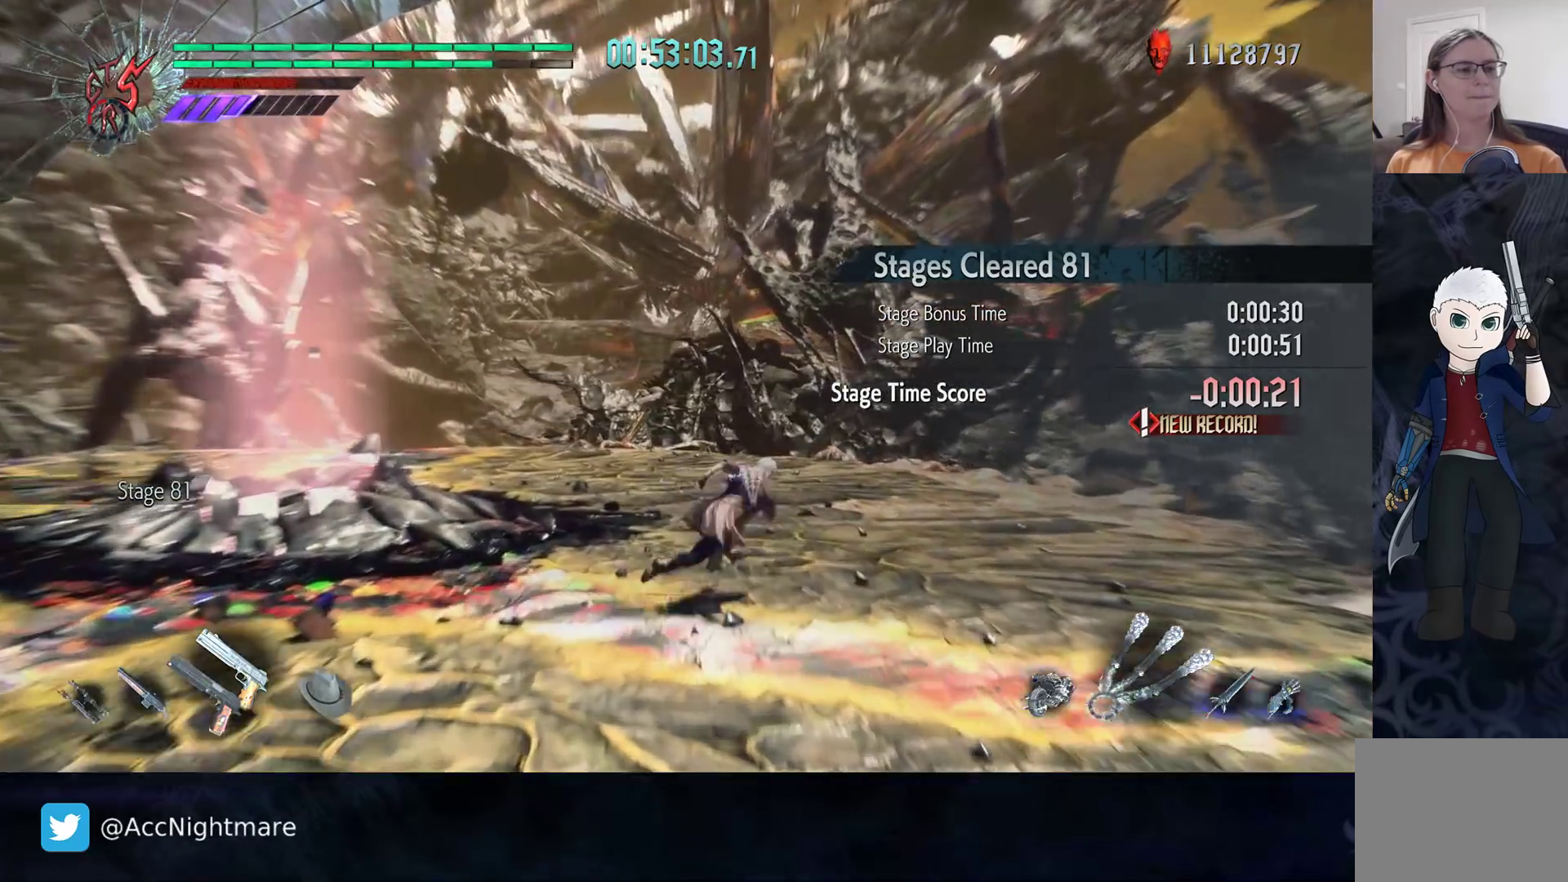
{"buttons": ["CIRCLE"], "left_stick": "down-left", "right_stick": "center", "events": [[133, "left_stick", "down"], [300, "left_stick", "down-left"]]}
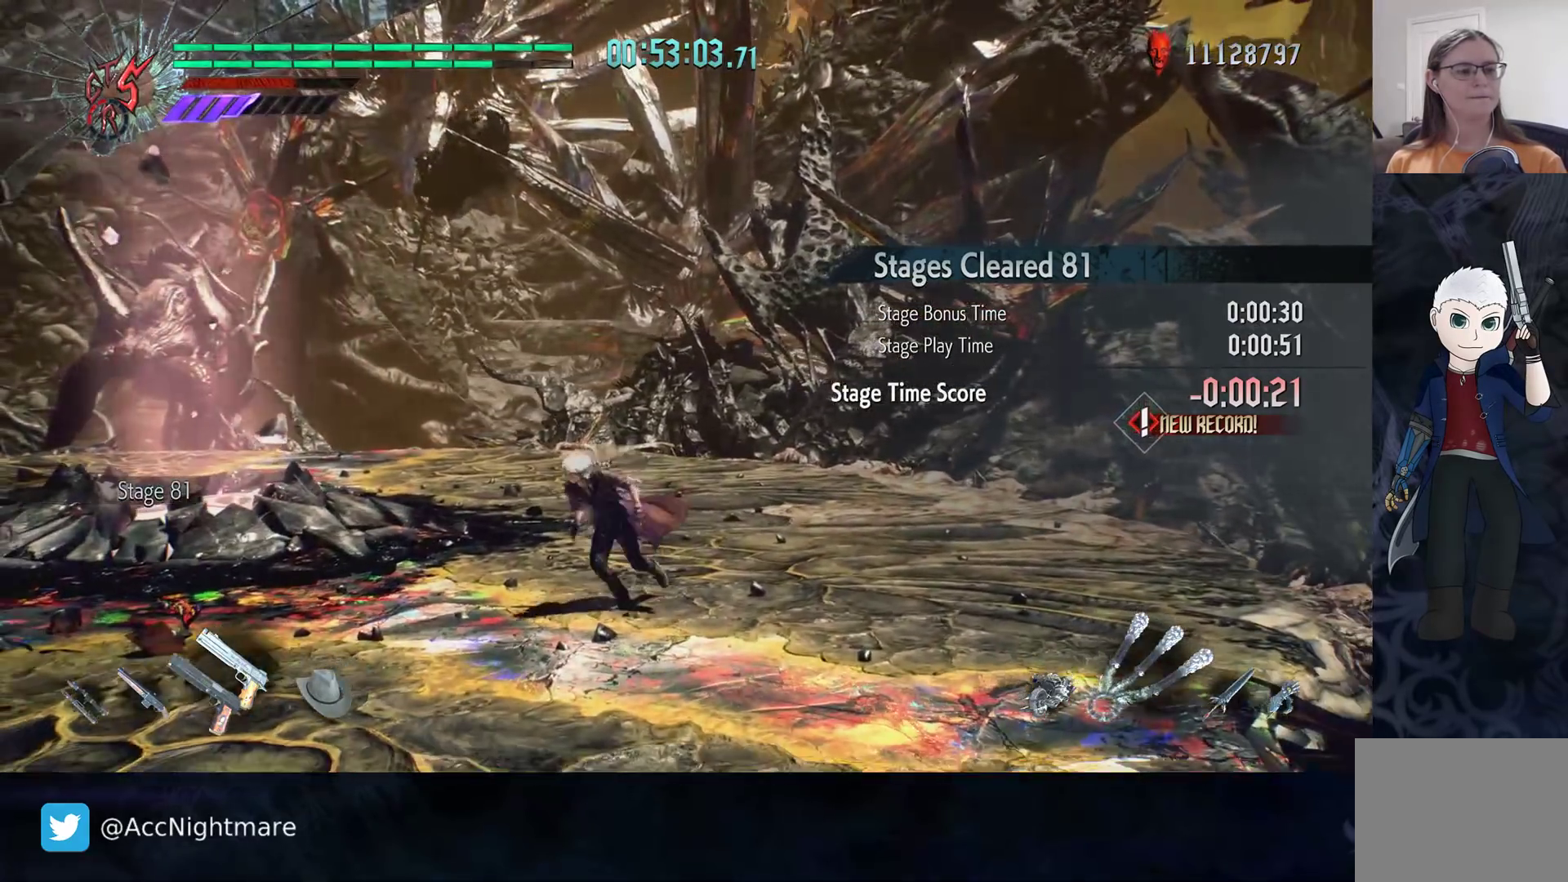
{"buttons": ["CIRCLE"], "left_stick": "down-left", "right_stick": "center", "events": []}
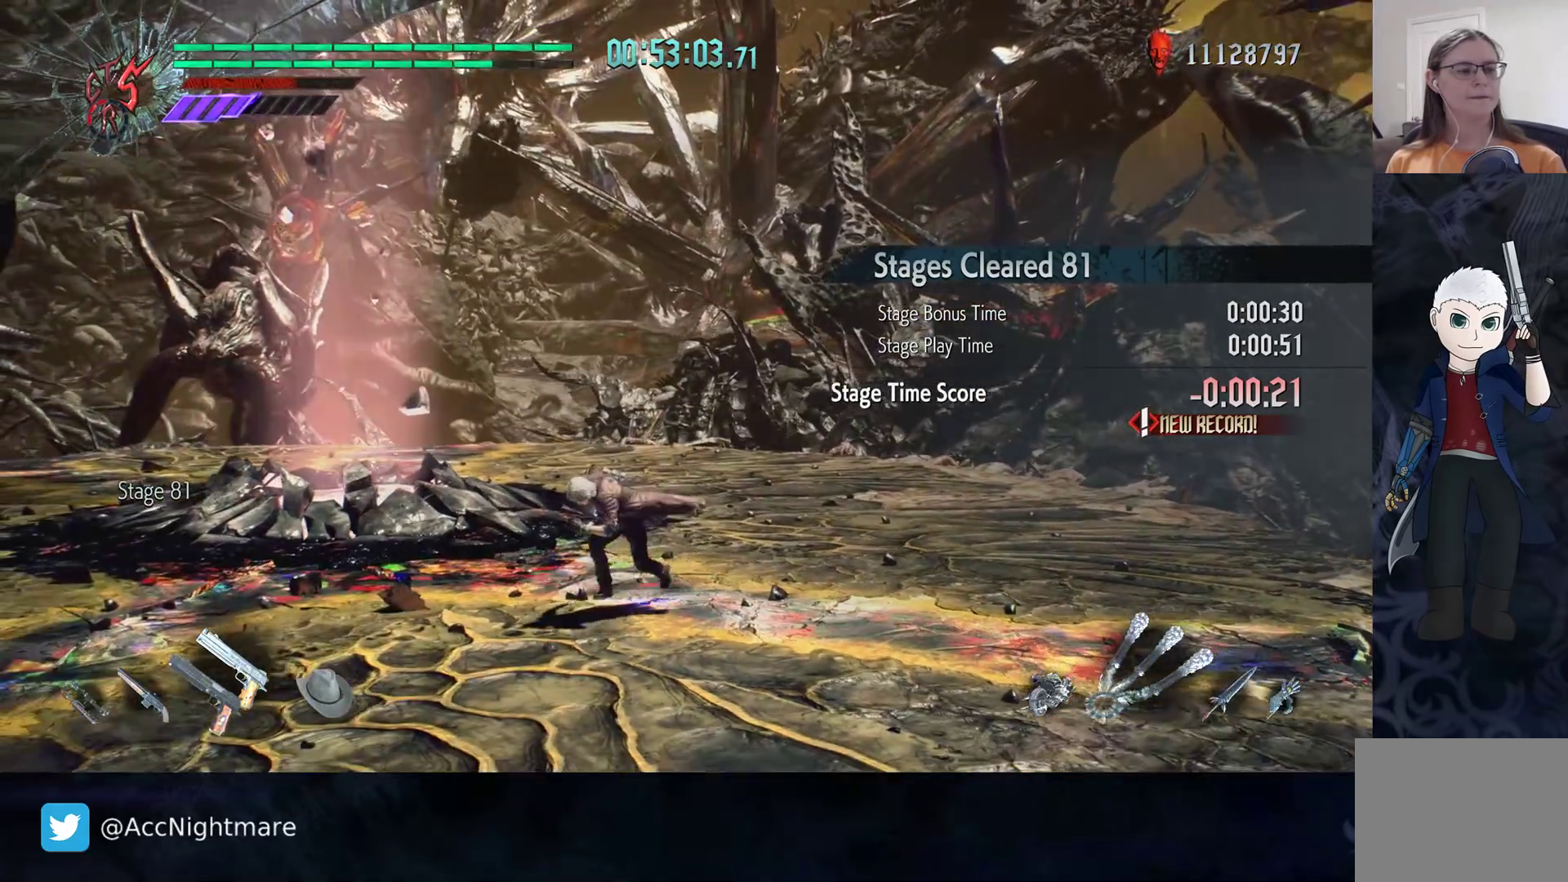
{"buttons": ["CIRCLE"], "left_stick": "up-right", "right_stick": "center", "events": [[33, "left_stick", "down"], [200, "left_stick", "down-right"], [417, "left_stick", "up-right"]]}
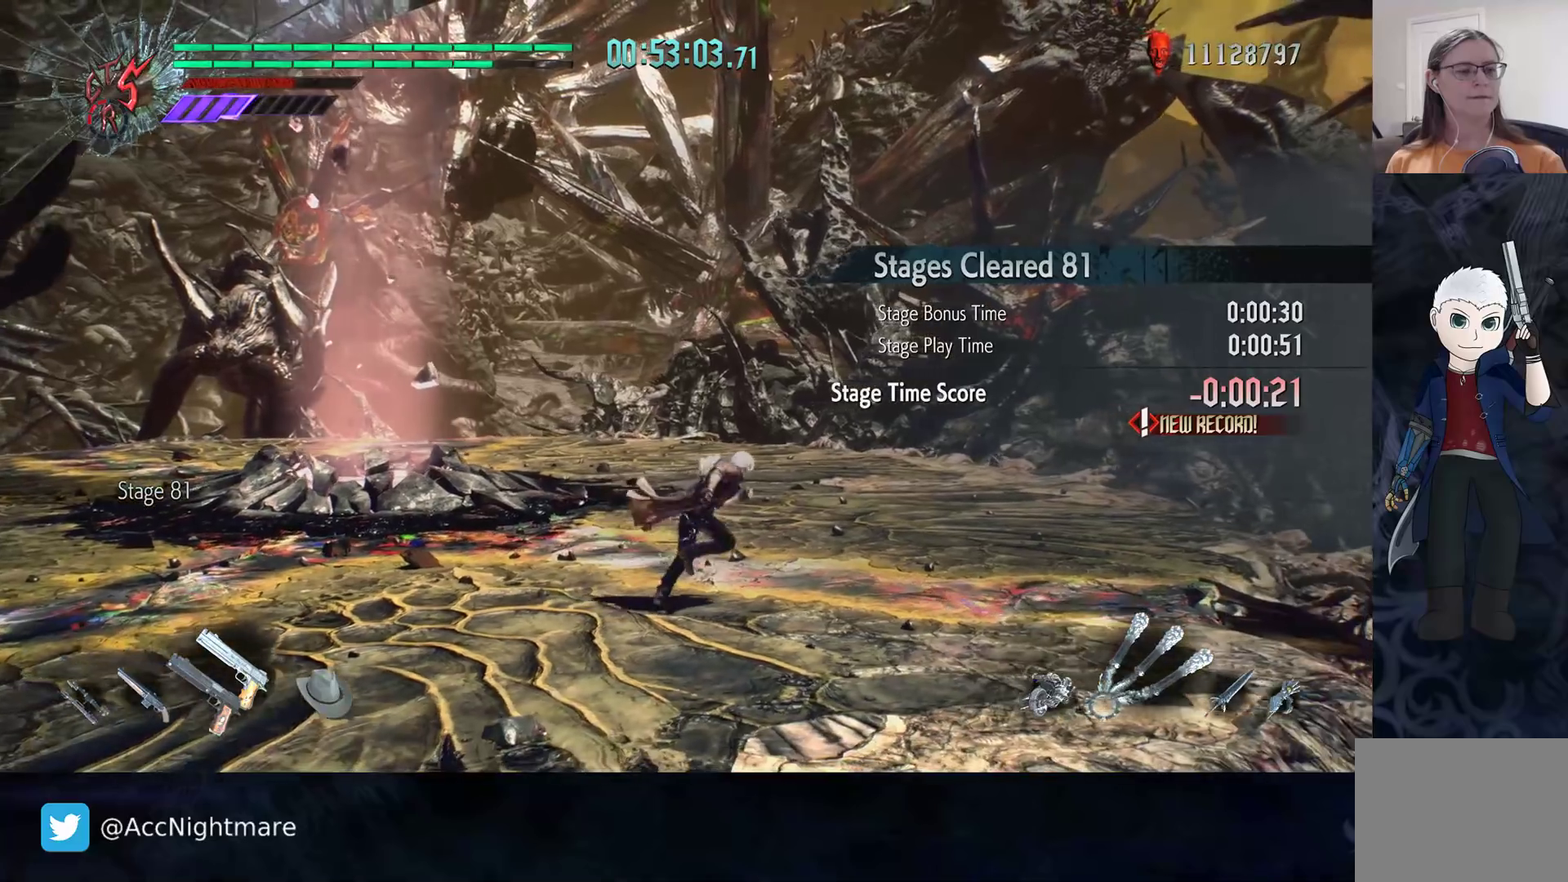
{"buttons": ["CIRCLE"], "left_stick": "center", "right_stick": "center", "events": [[67, "left_stick", "up"], [183, "left_stick", "center"]]}
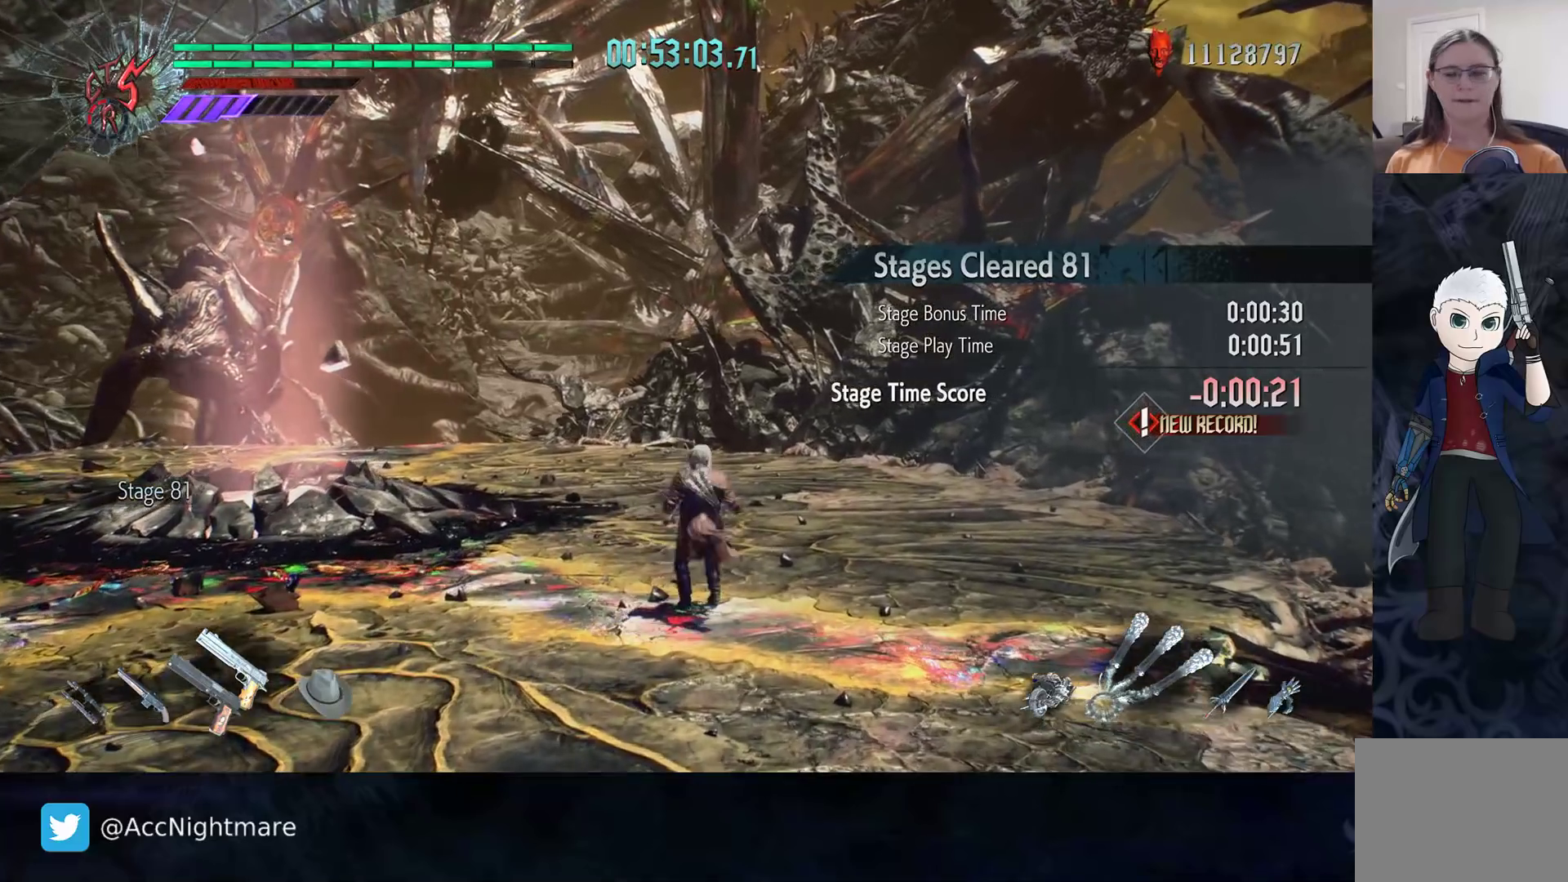
{"buttons": ["CIRCLE"], "left_stick": "center", "right_stick": "center", "events": []}
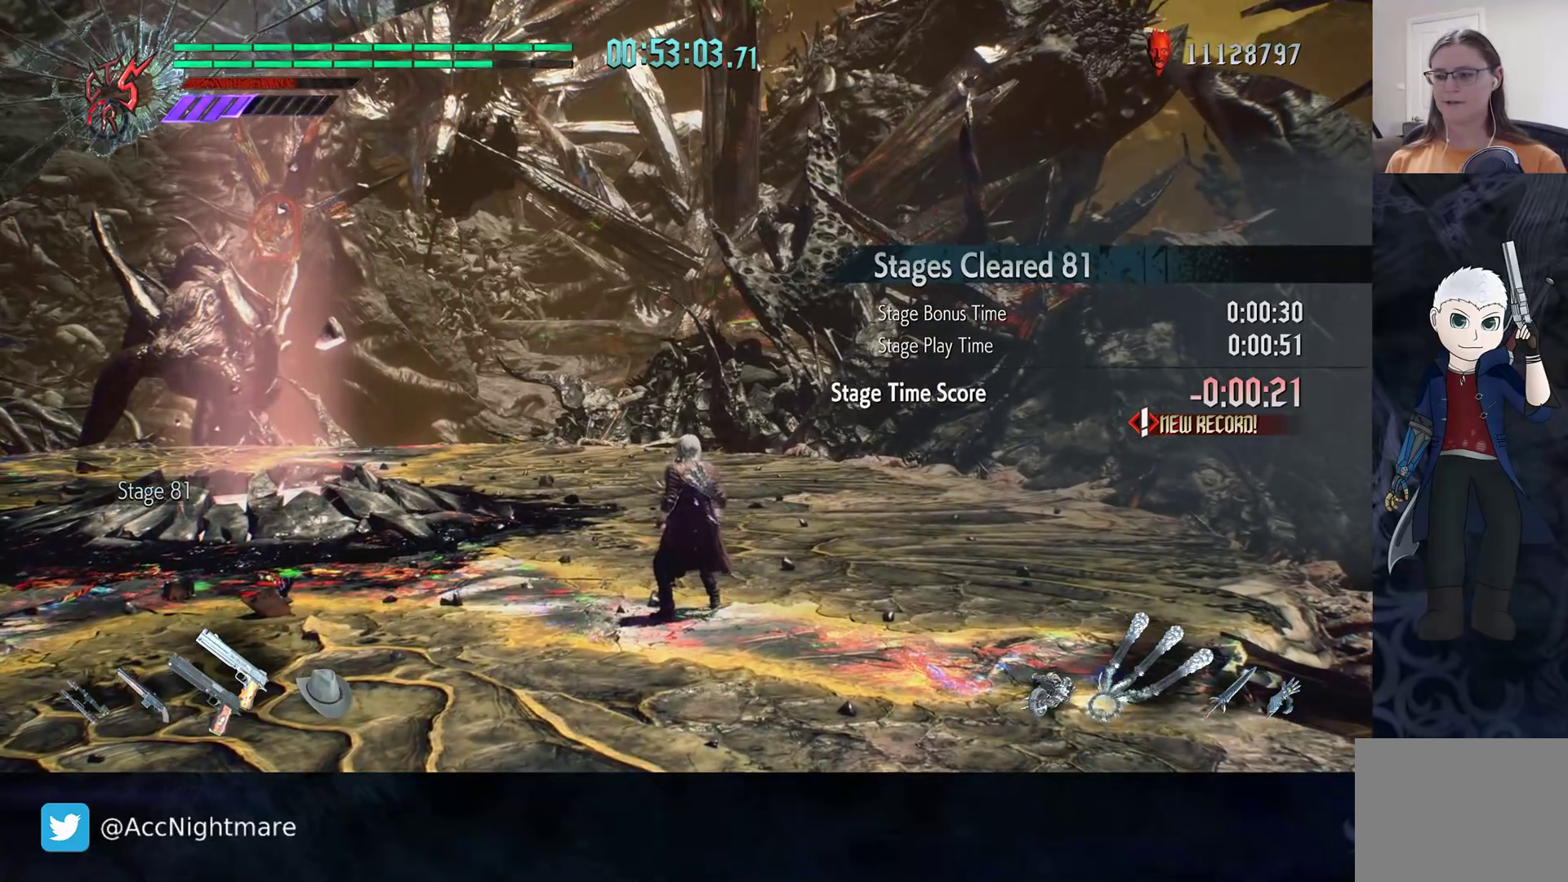
{"buttons": ["CIRCLE"], "left_stick": "center", "right_stick": "center", "events": []}
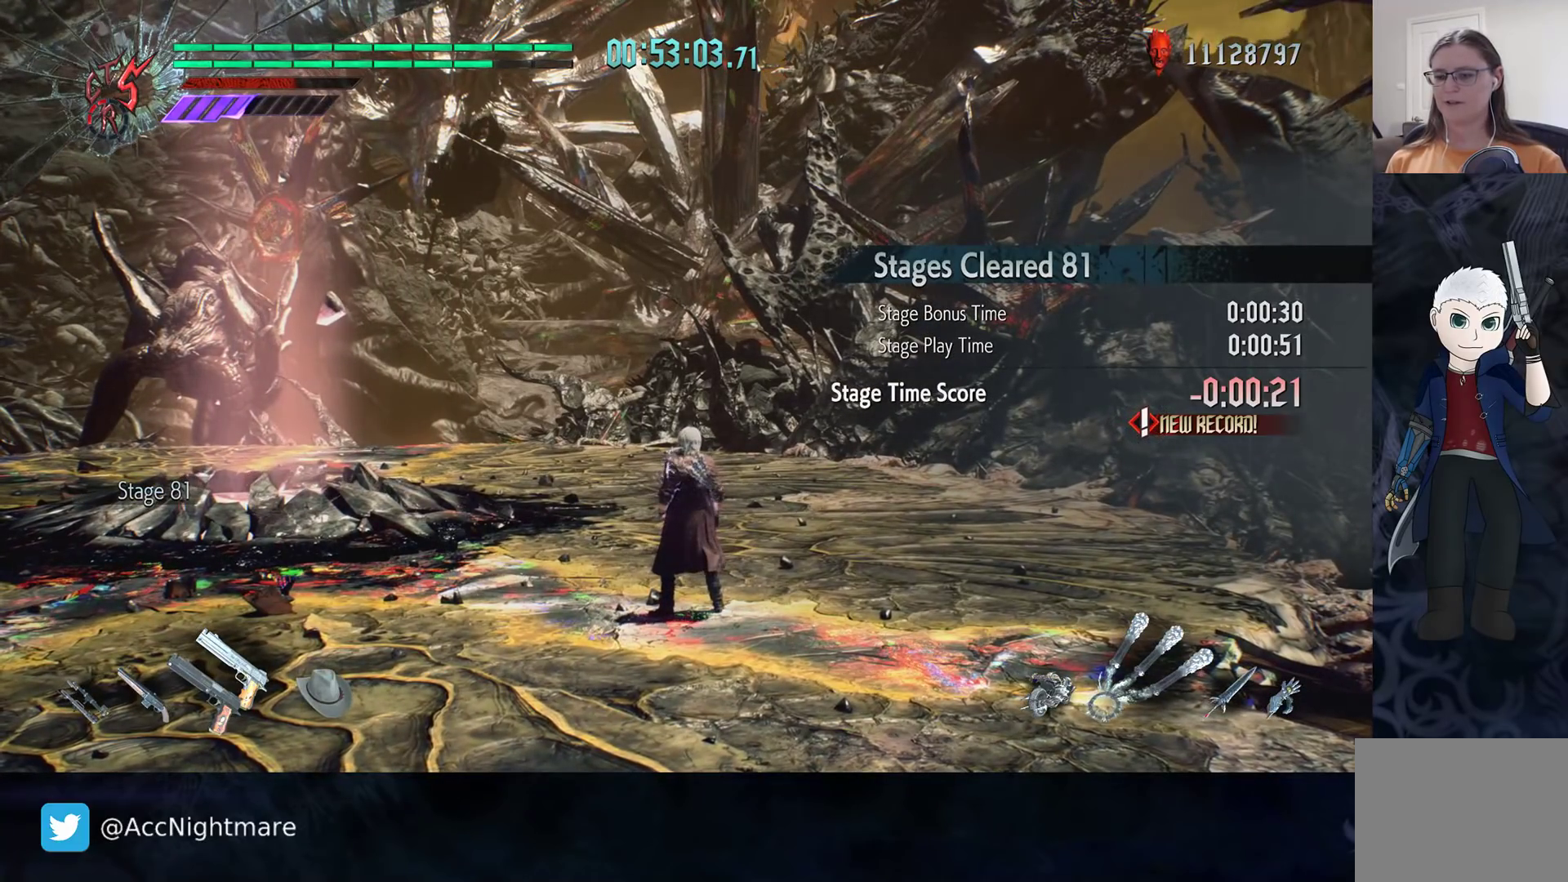
{"buttons": ["CIRCLE", "R2"], "left_stick": "center", "right_stick": "center", "events": [[67, "left_stick", "up-left"], [133, "left_stick", "center"], [200, "R2", "down"]]}
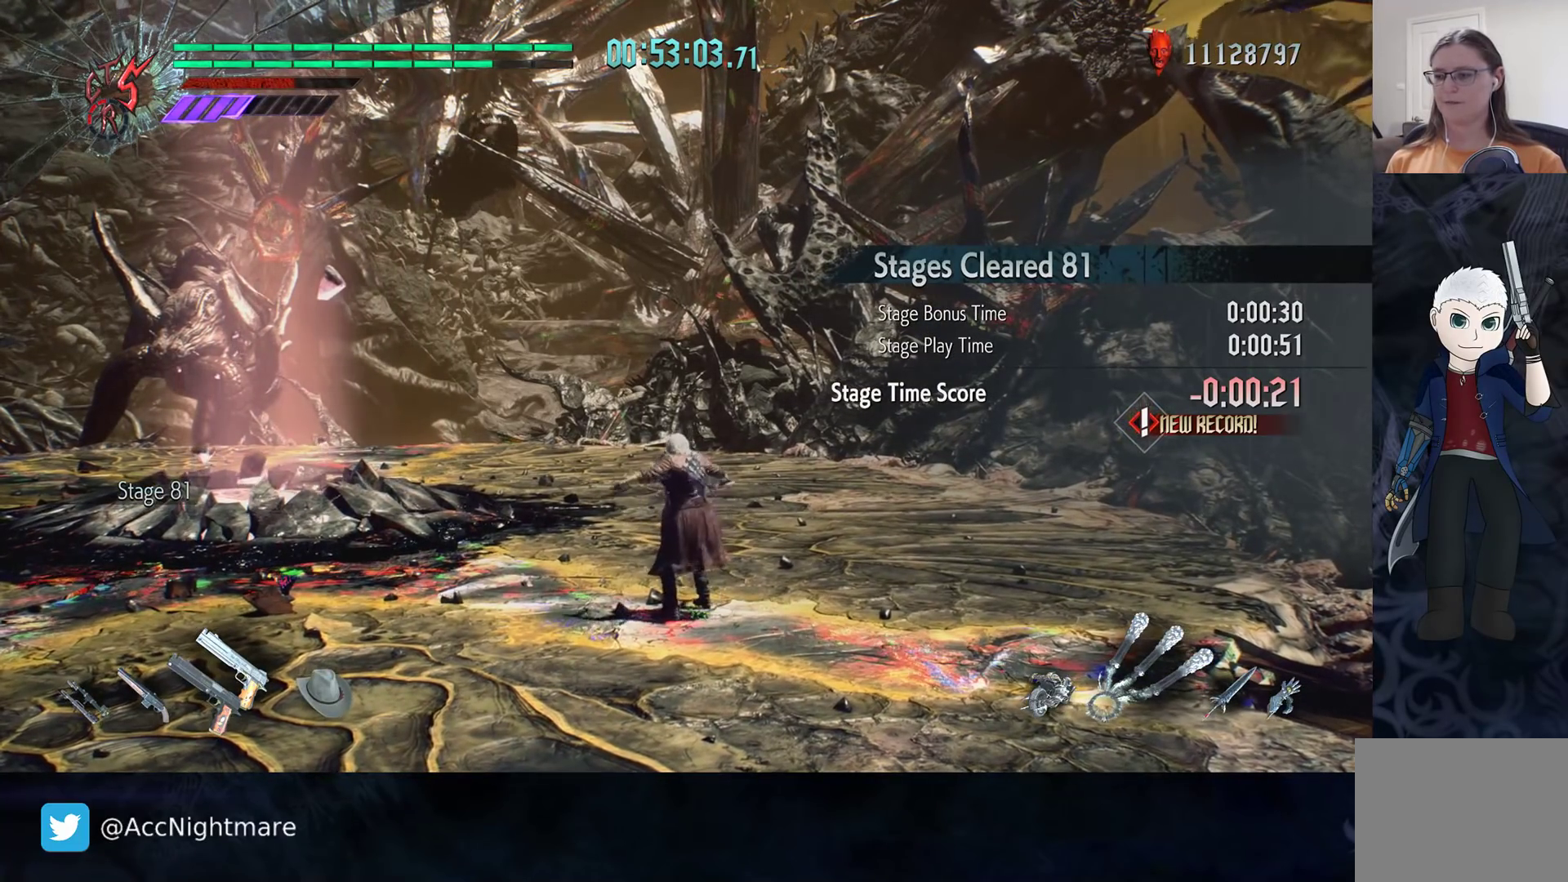
{"buttons": ["CIRCLE", "R2"], "left_stick": "center", "right_stick": "center", "events": []}
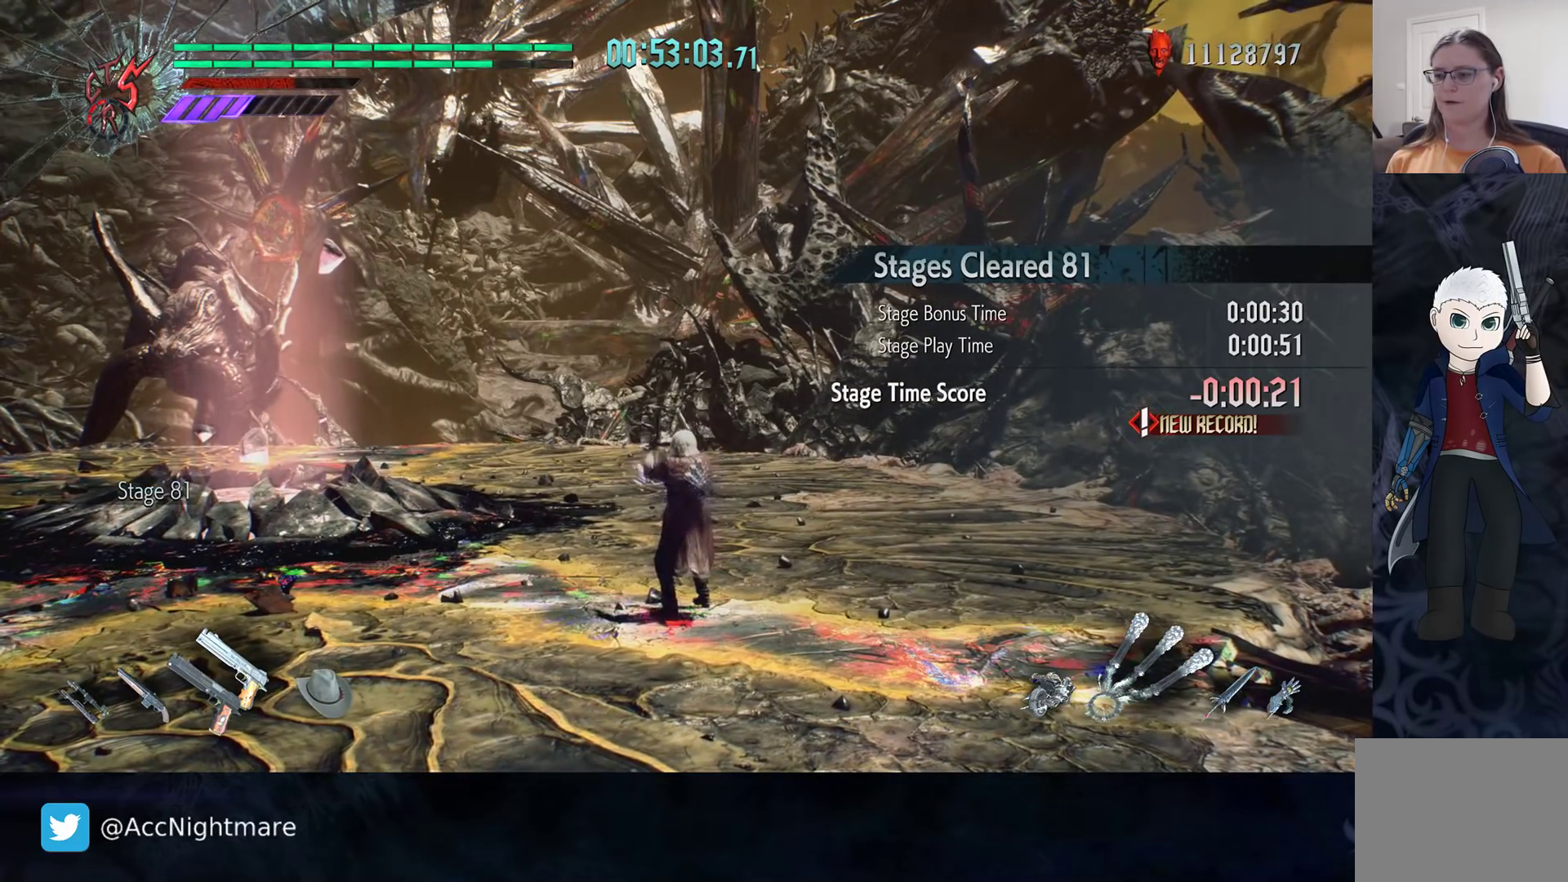
{"buttons": ["CIRCLE", "R2"], "left_stick": "center", "right_stick": "center", "events": []}
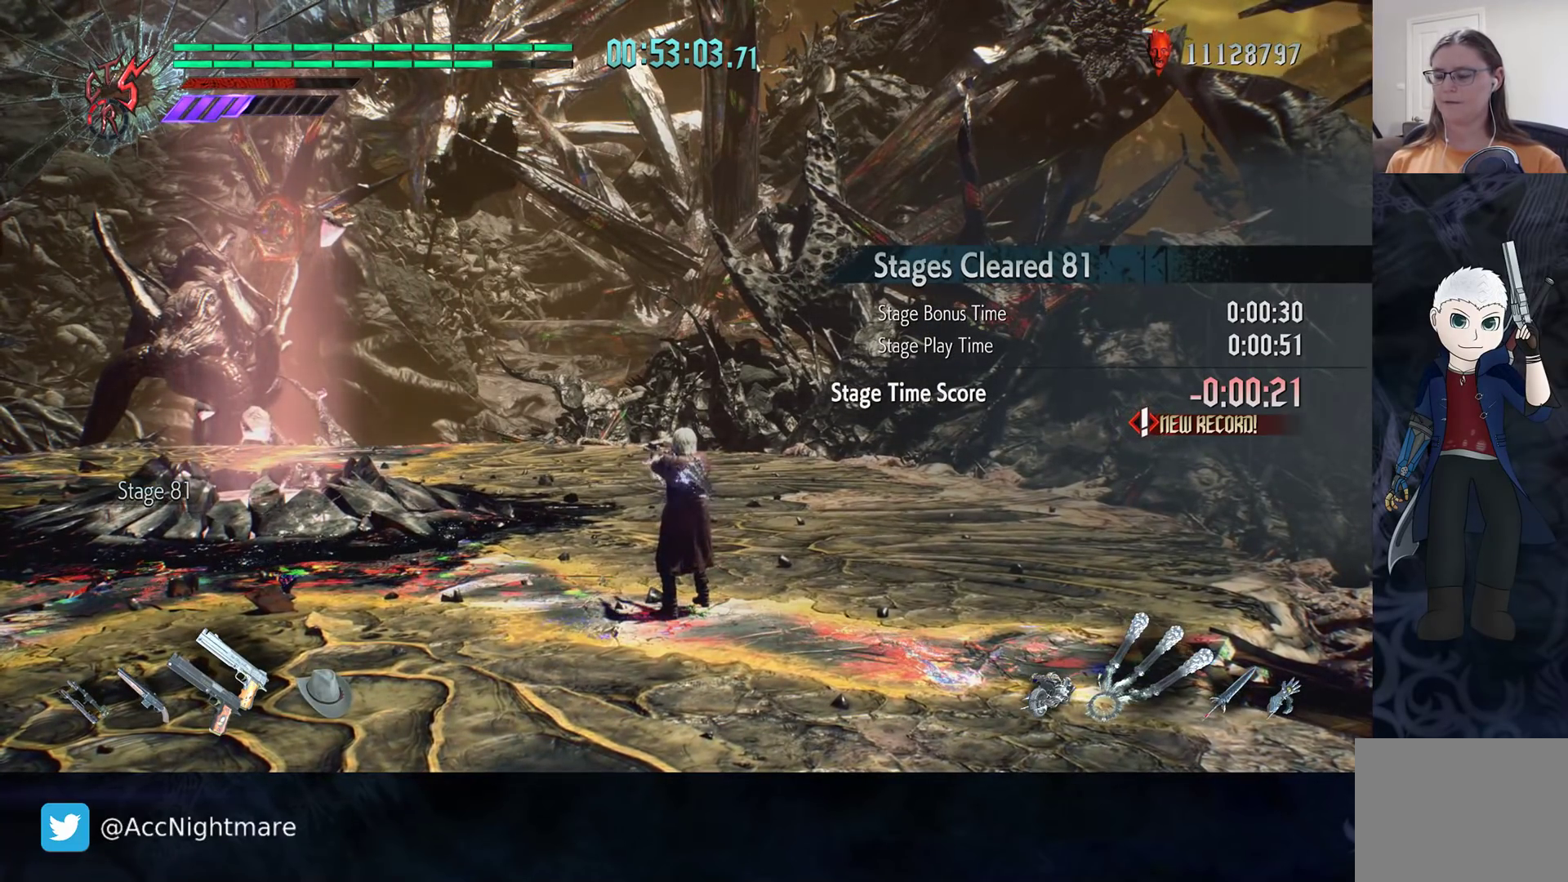
{"buttons": ["R2"], "left_stick": "down", "right_stick": "center", "events": [[133, "left_stick", "down"], [417, "CIRCLE", "up"]]}
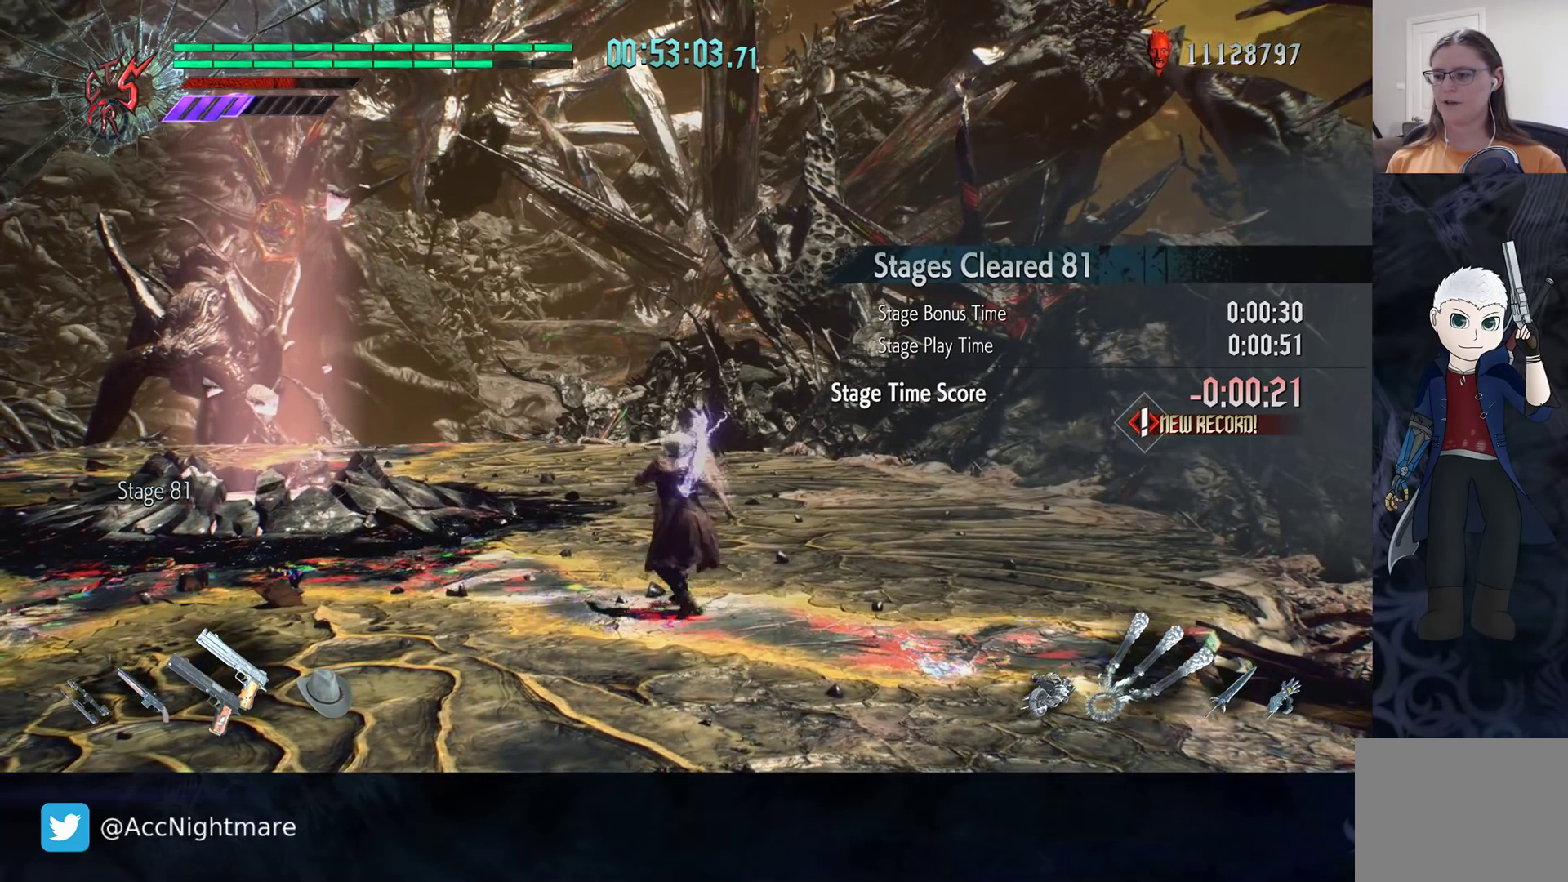
{"buttons": ["R2"], "left_stick": "down", "right_stick": "center", "events": []}
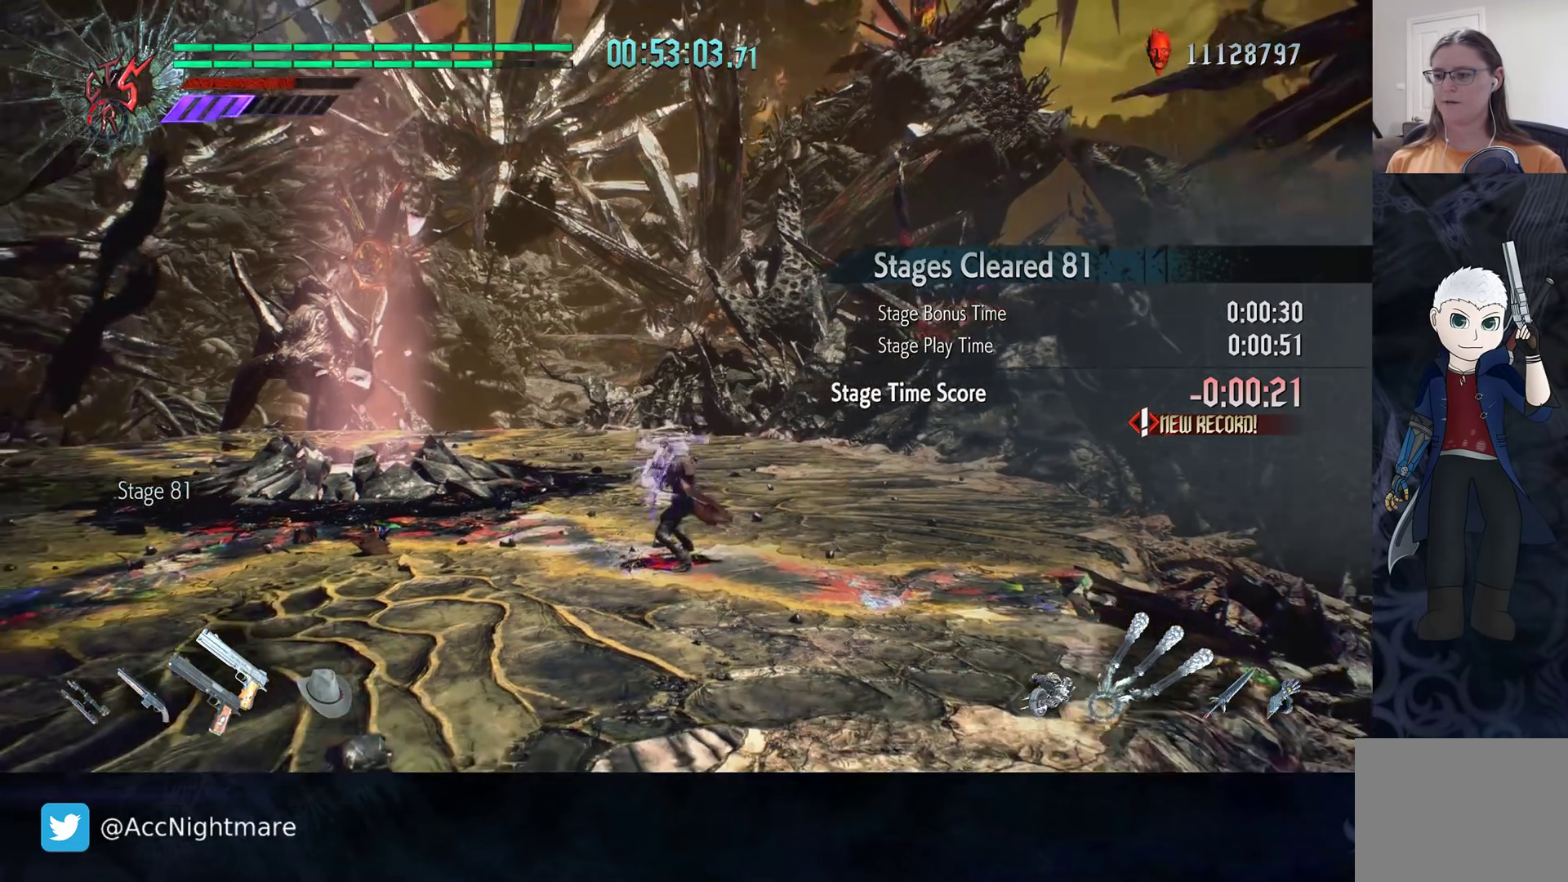
{"buttons": ["R2"], "left_stick": "down", "right_stick": "center", "events": []}
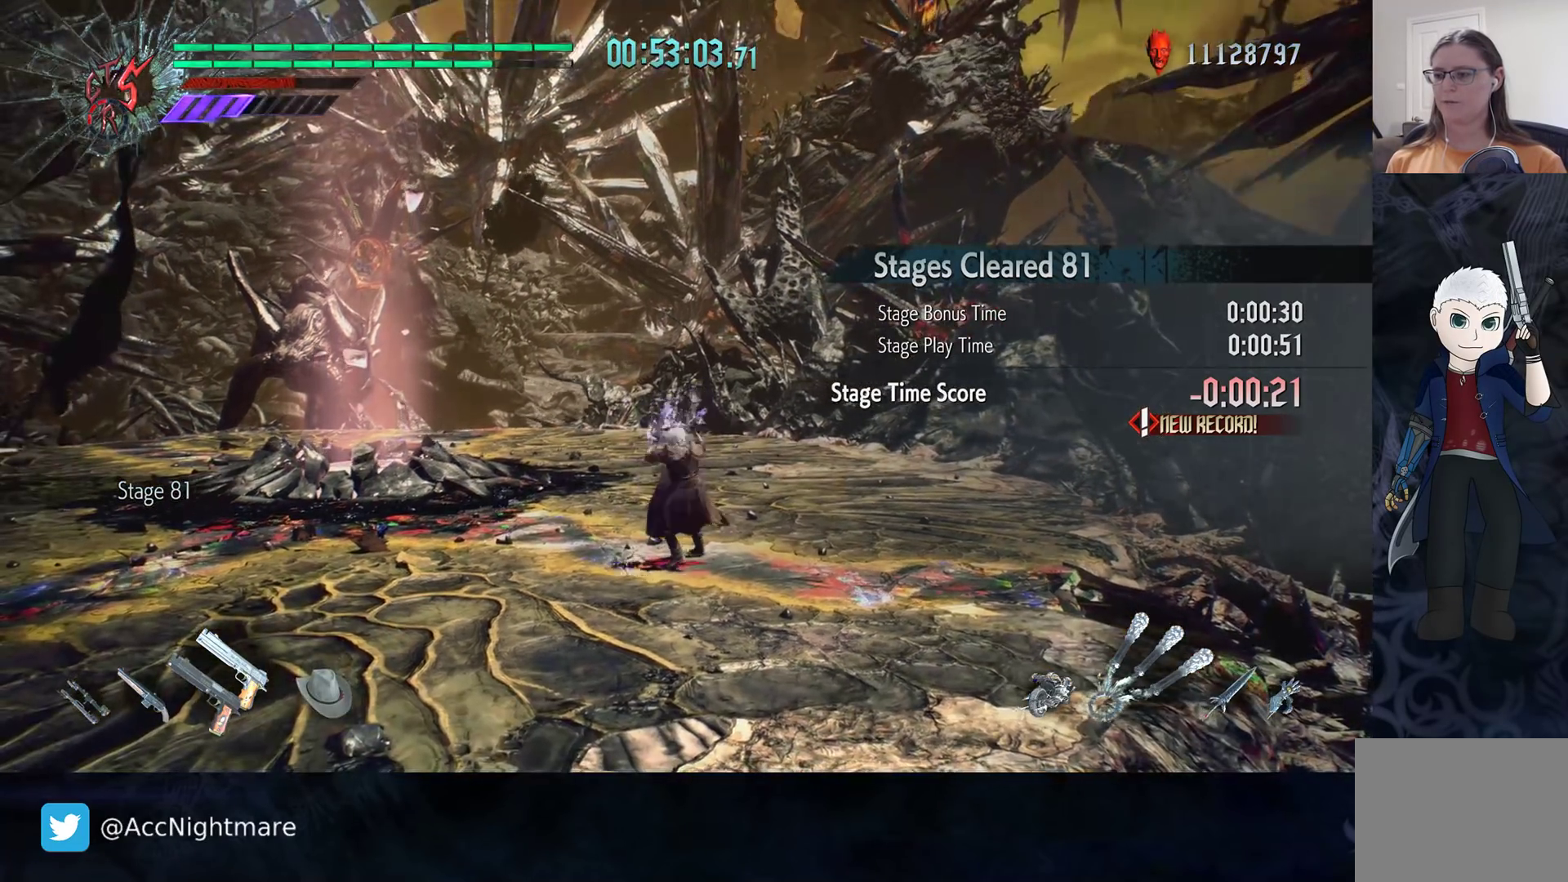
{"buttons": ["R2"], "left_stick": "center", "right_stick": "center", "events": [[433, "left_stick", "center"]]}
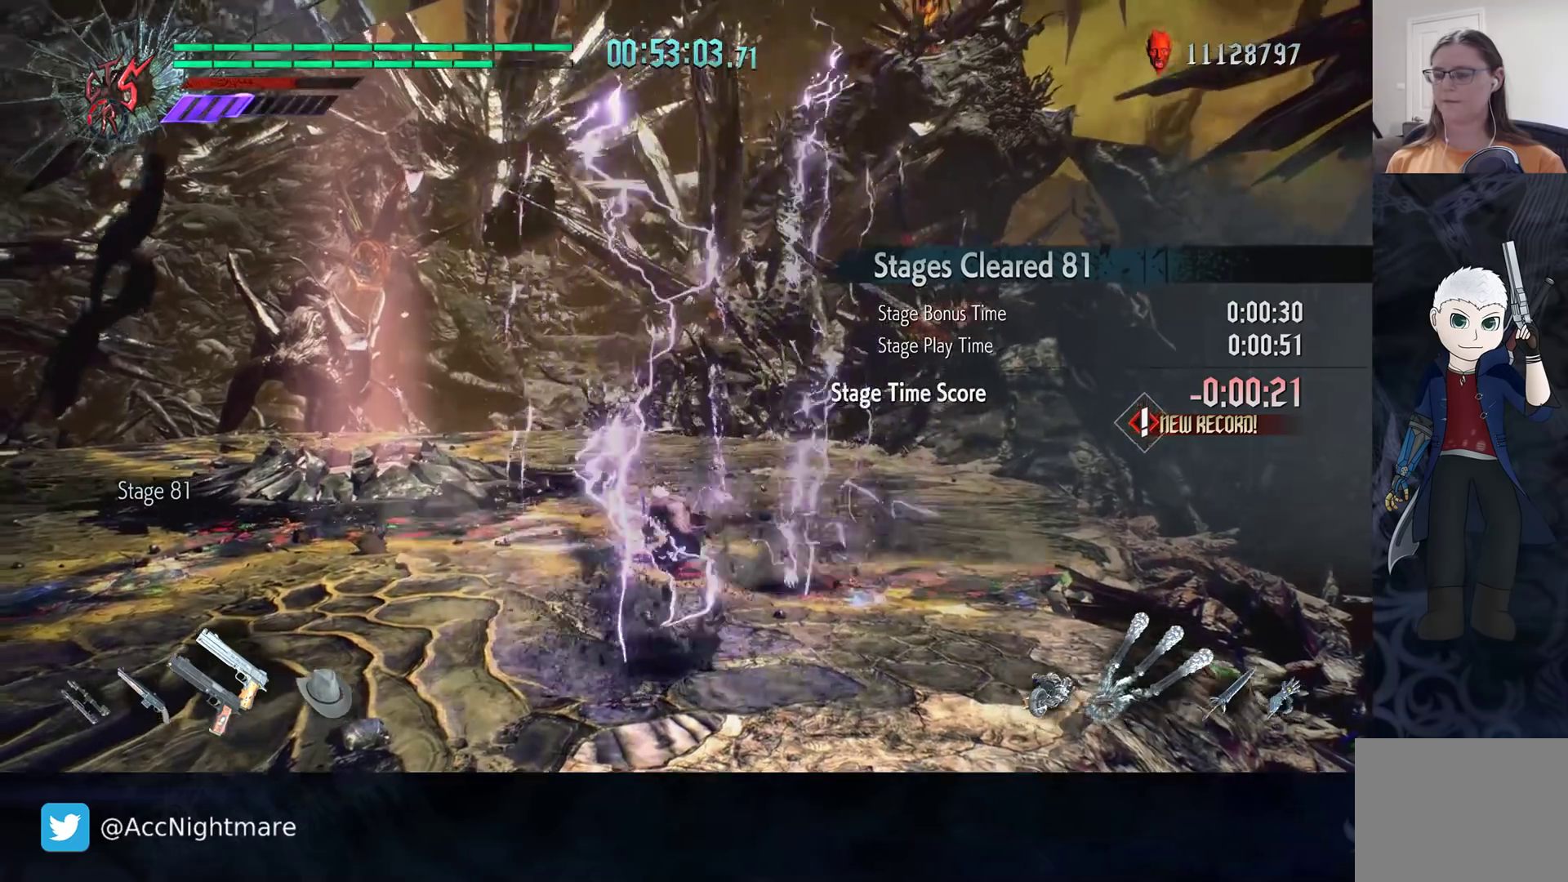
{"buttons": ["R2"], "left_stick": "center", "right_stick": "center", "events": []}
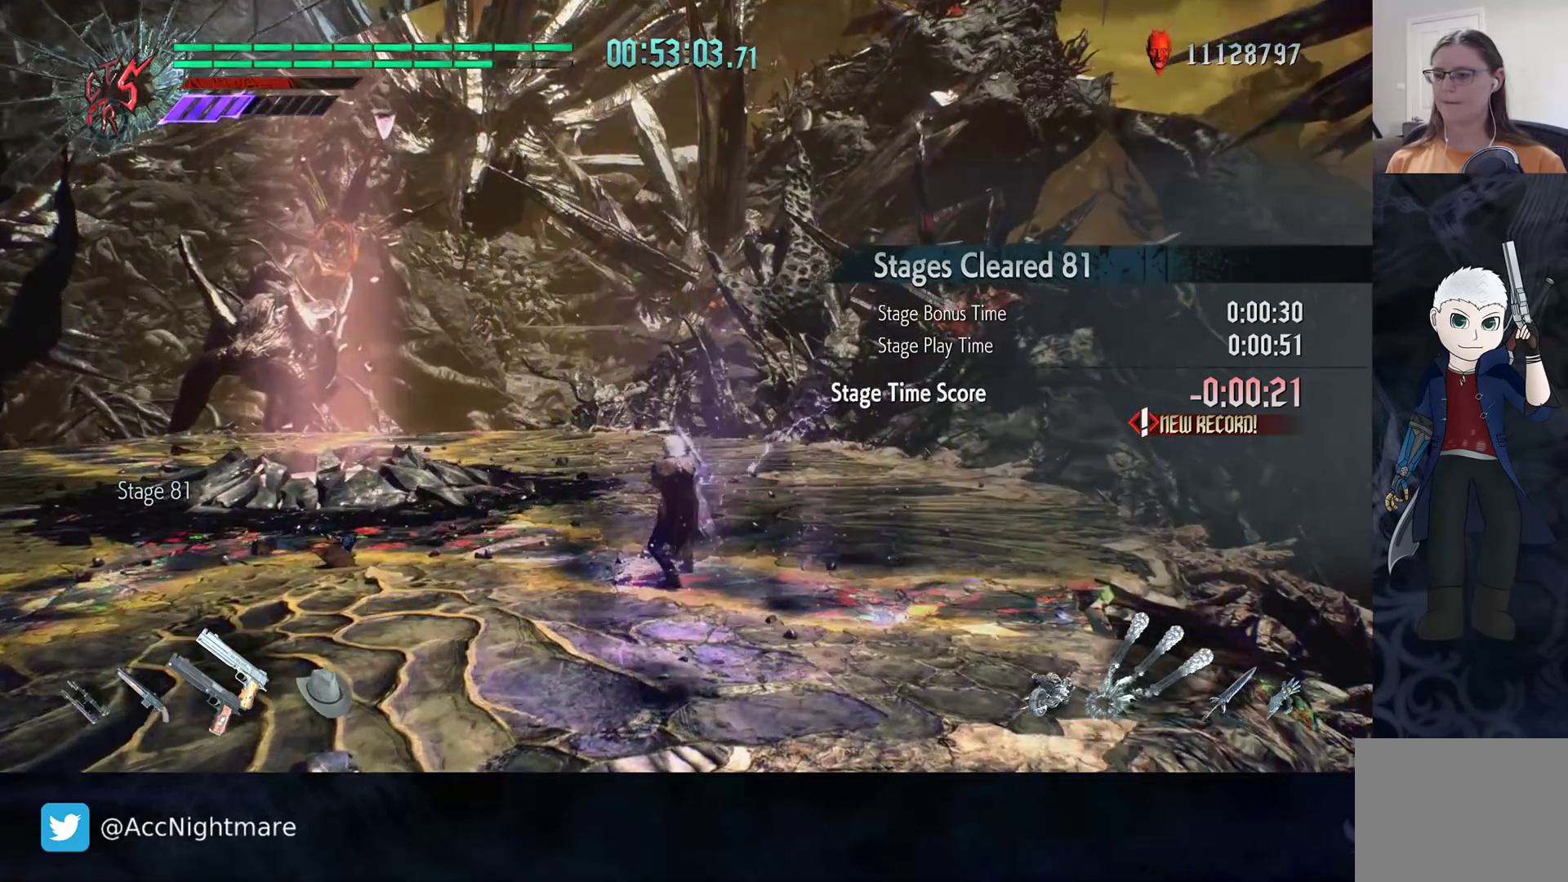
{"buttons": ["CIRCLE"], "left_stick": "center", "right_stick": "center", "events": [[67, "R2", "up"], [267, "CIRCLE", "down"]]}
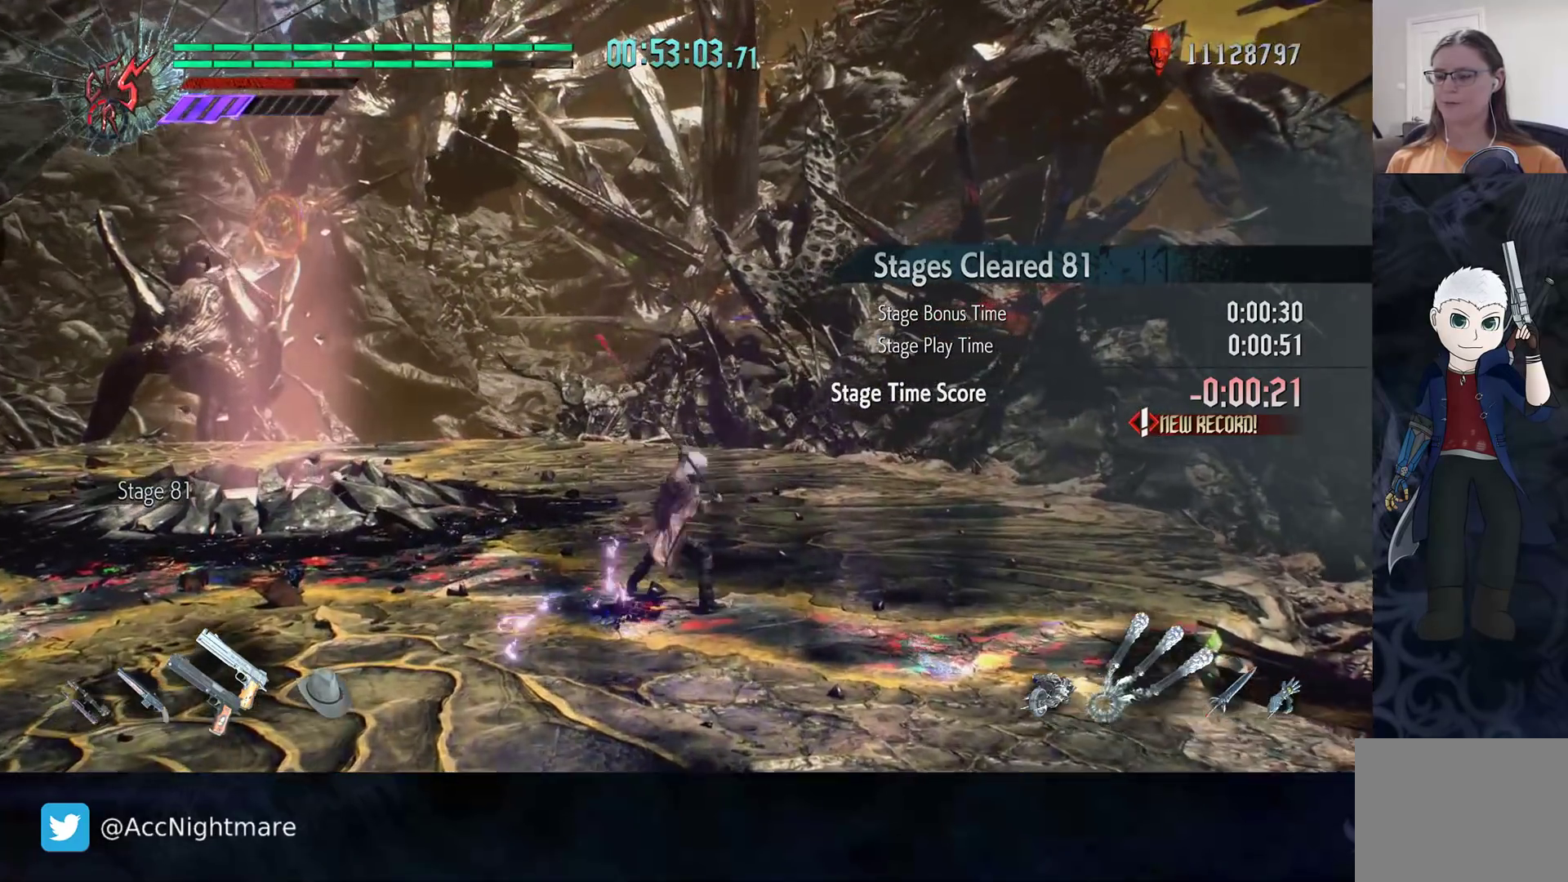
{"buttons": ["CIRCLE"], "left_stick": "center", "right_stick": "center", "events": []}
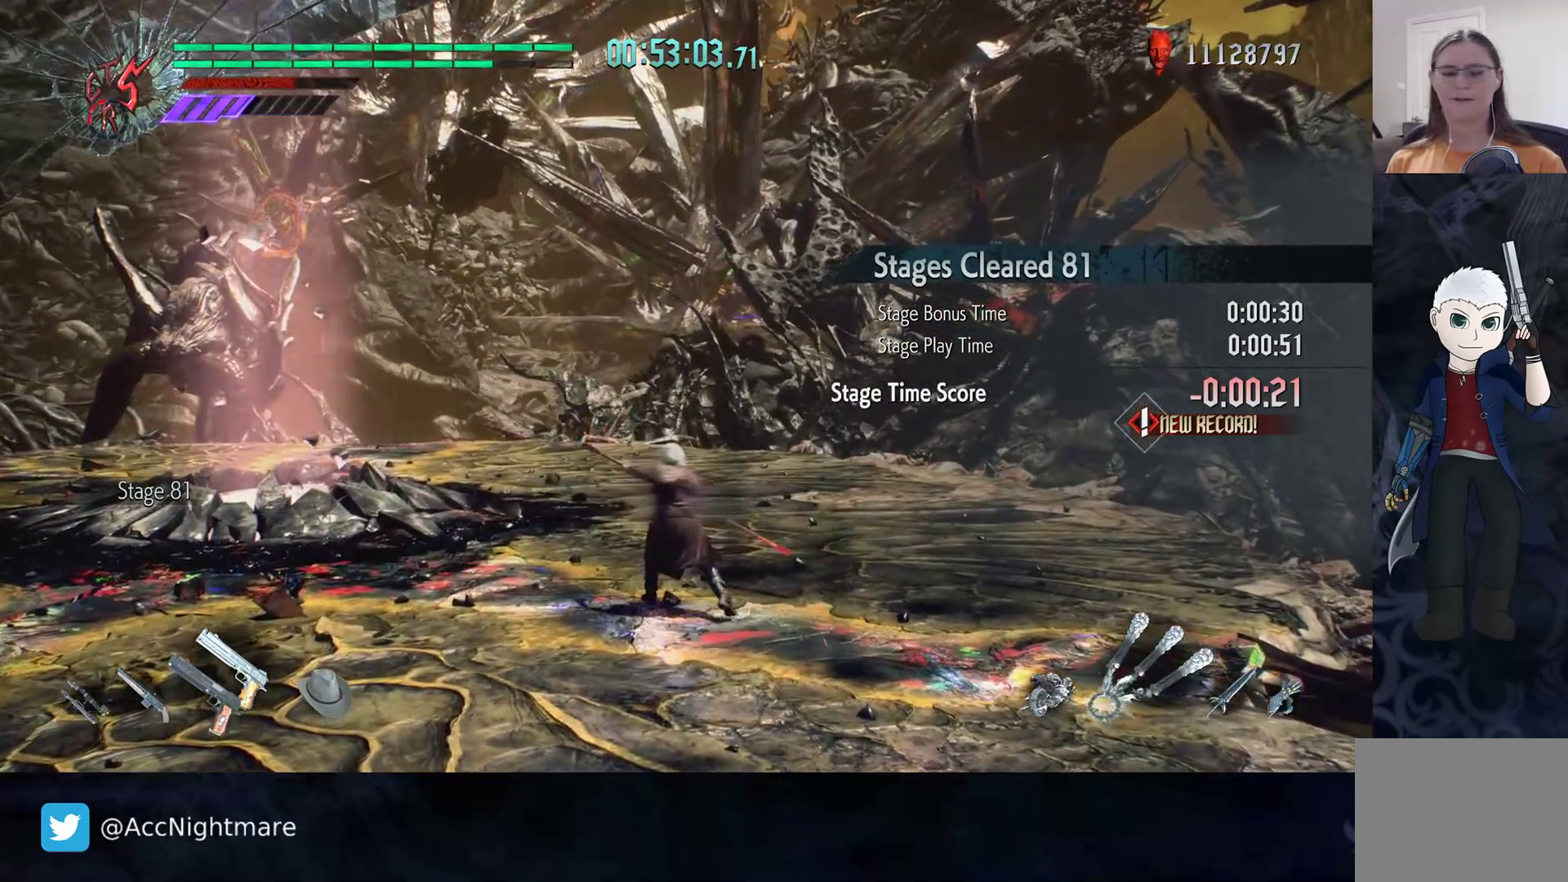
{"buttons": ["CIRCLE"], "left_stick": "right", "right_stick": "center", "events": [[317, "left_stick", "right"]]}
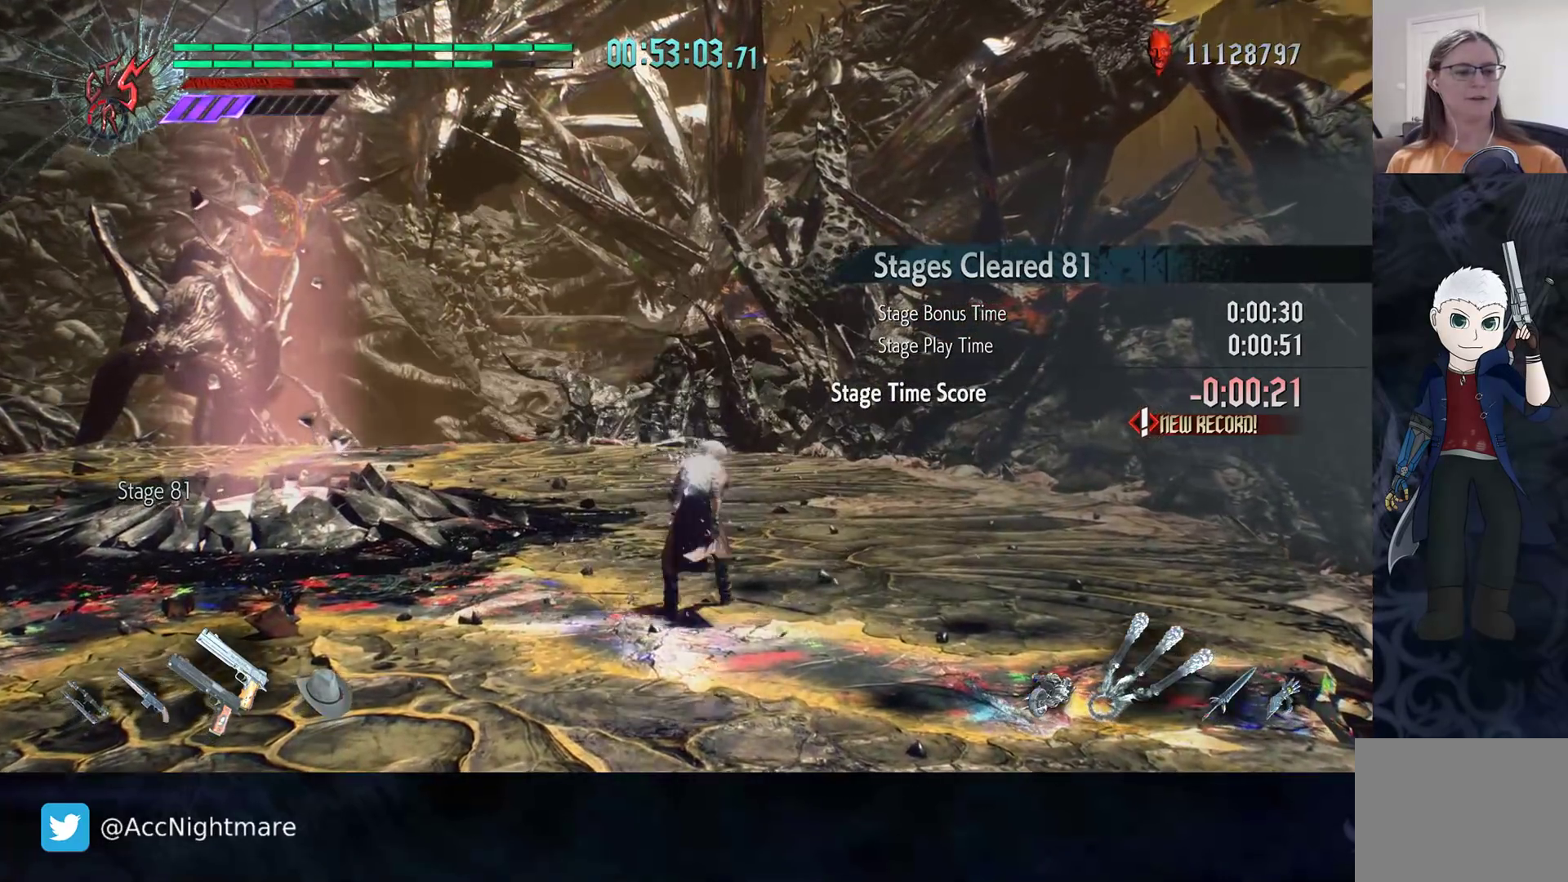
{"buttons": ["CIRCLE", "R2"], "left_stick": "center", "right_stick": "center", "events": [[183, "left_stick", "center"], [317, "R2", "down"]]}
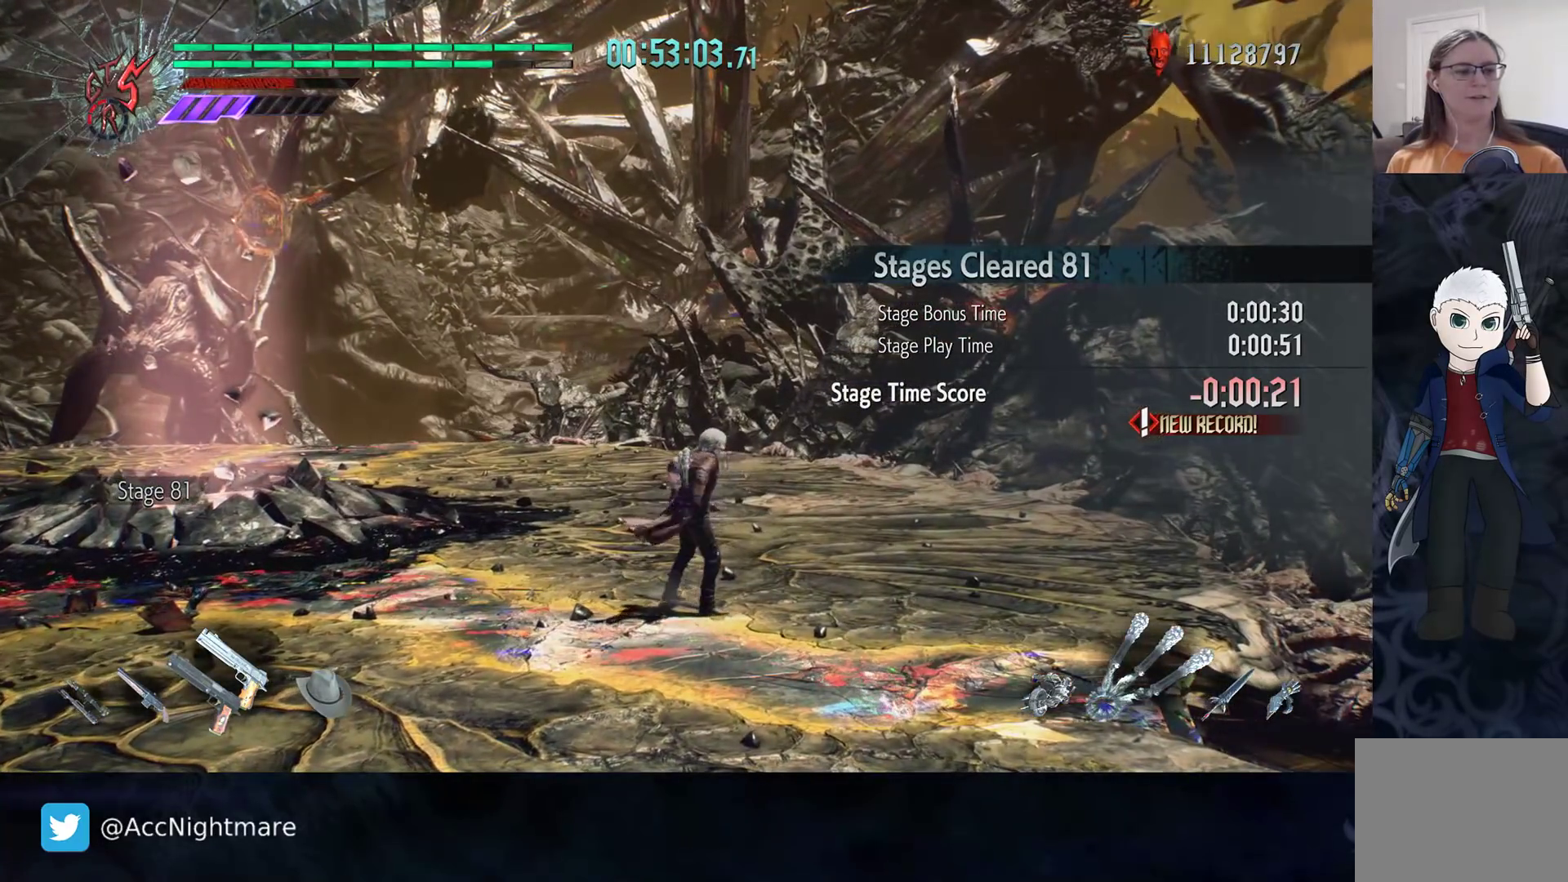
{"buttons": ["CIRCLE", "R2"], "left_stick": "center", "right_stick": "center", "events": []}
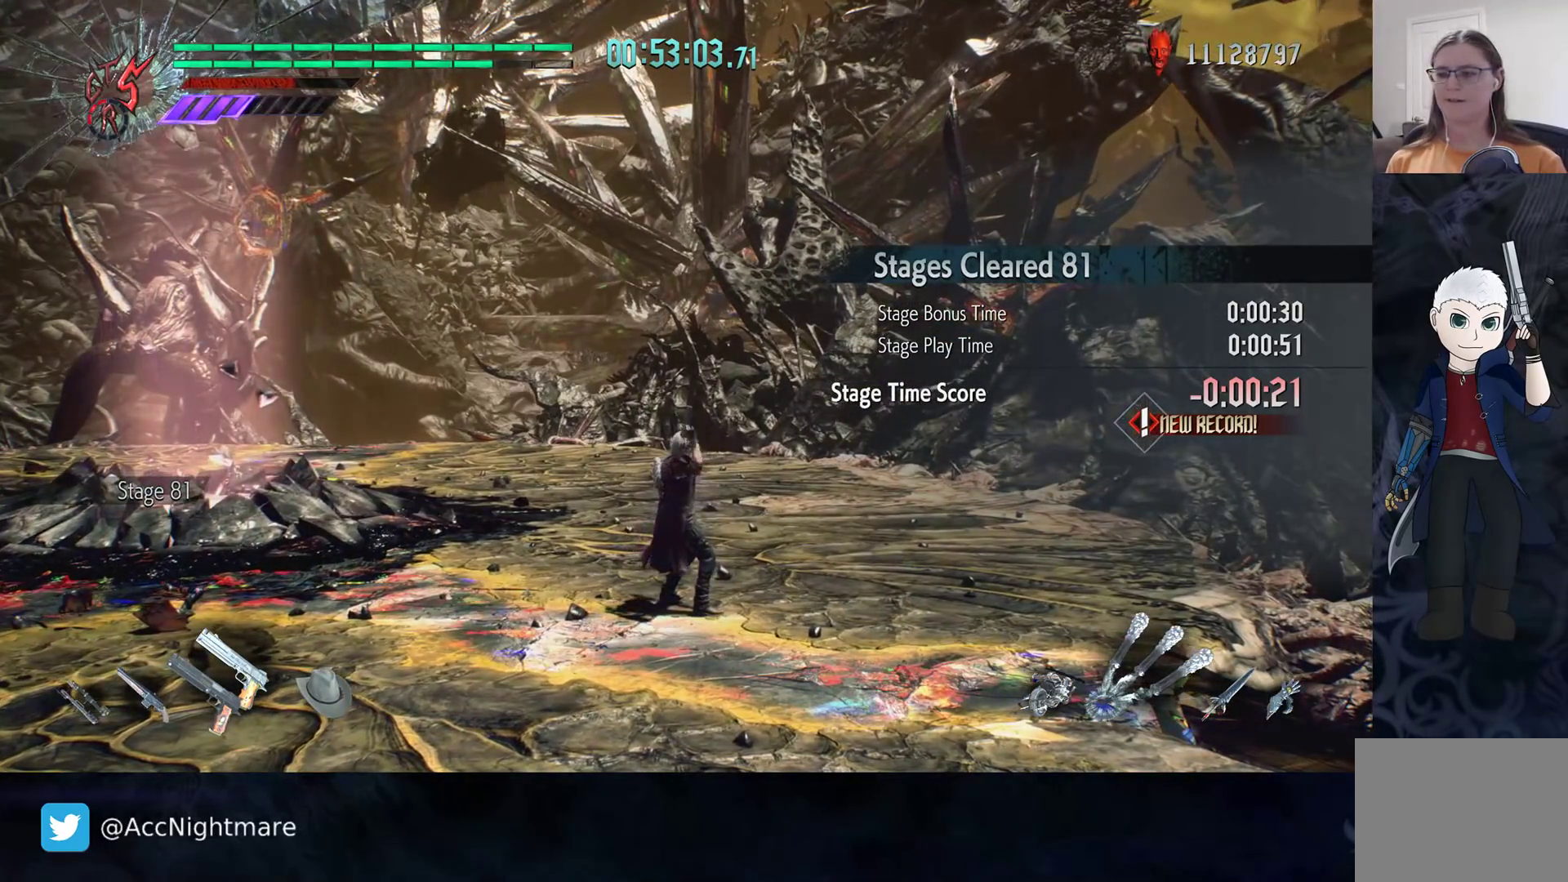
{"buttons": ["CIRCLE", "R2"], "left_stick": "left", "right_stick": "center", "events": [[367, "left_stick", "left"]]}
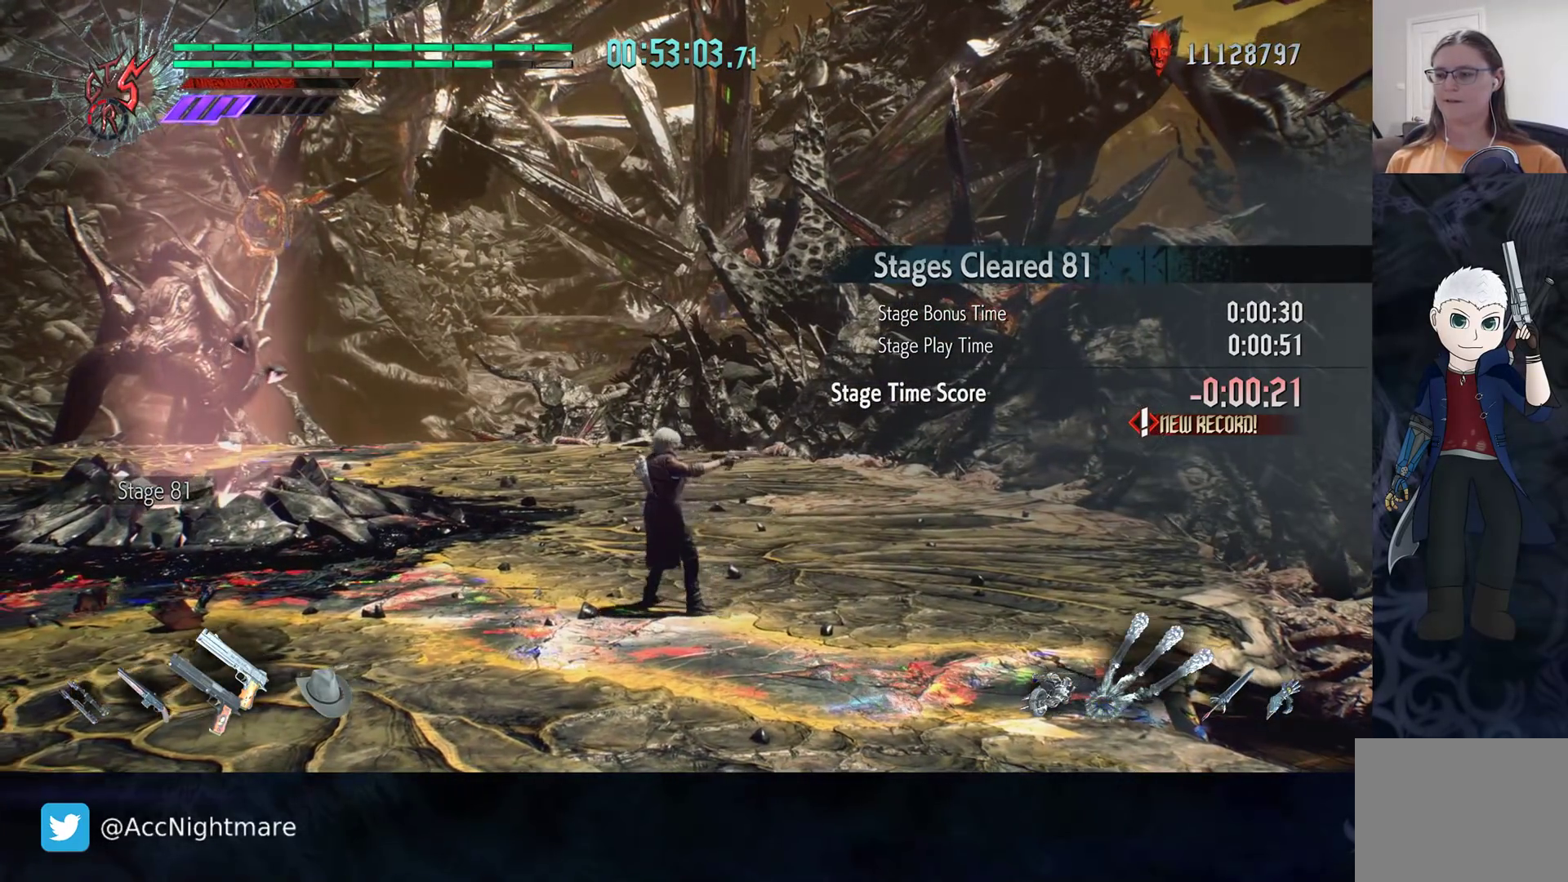
{"buttons": ["CIRCLE", "R2"], "left_stick": "left", "right_stick": "center", "events": []}
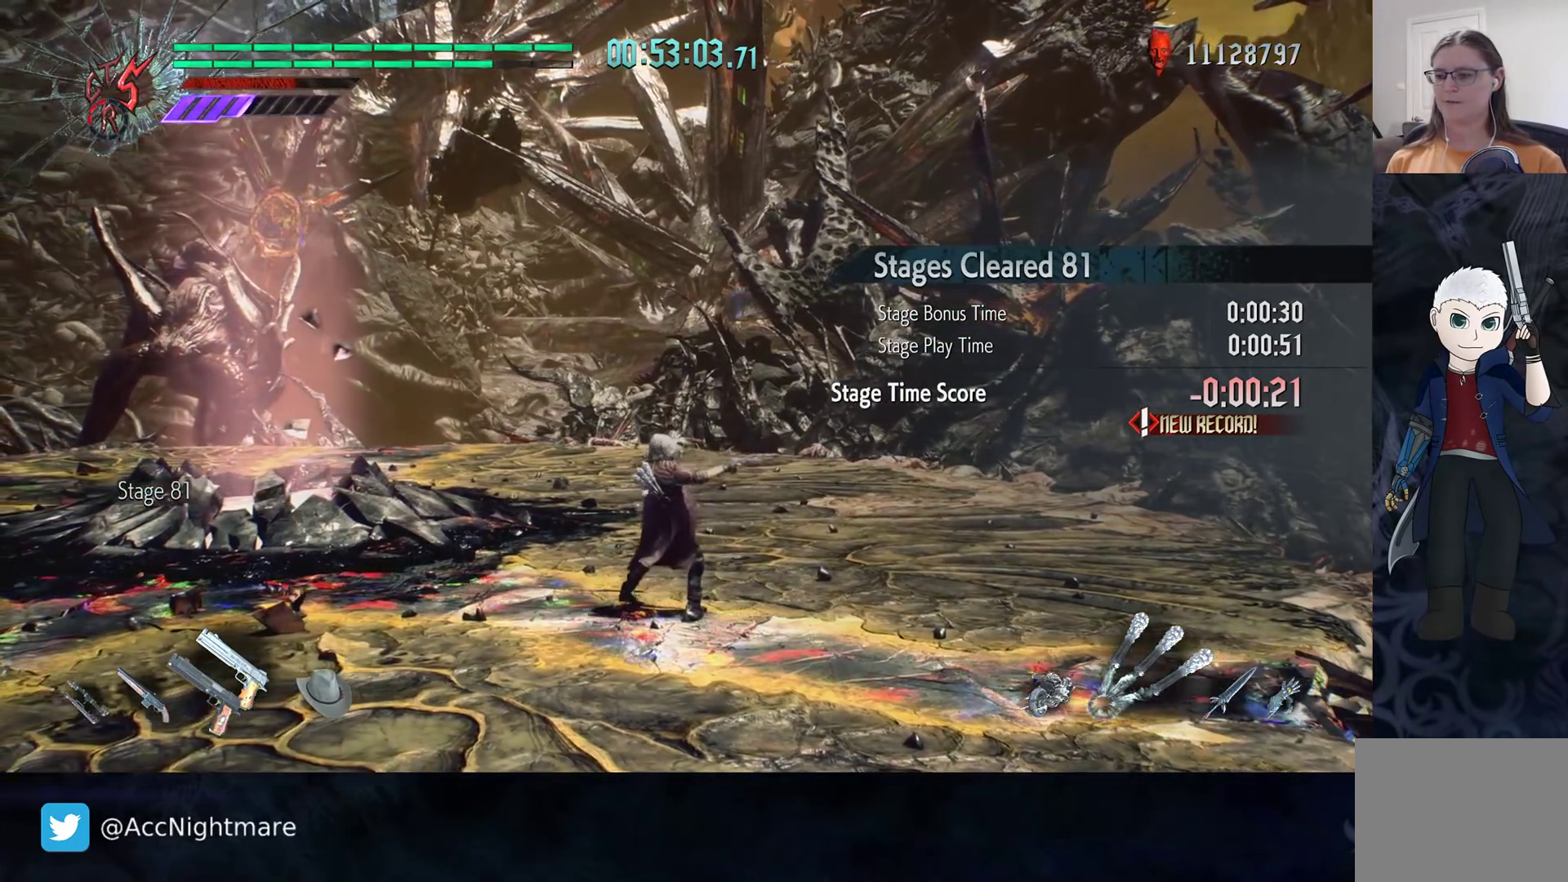
{"buttons": ["R2"], "left_stick": "left", "right_stick": "center", "events": [[133, "CIRCLE", "up"]]}
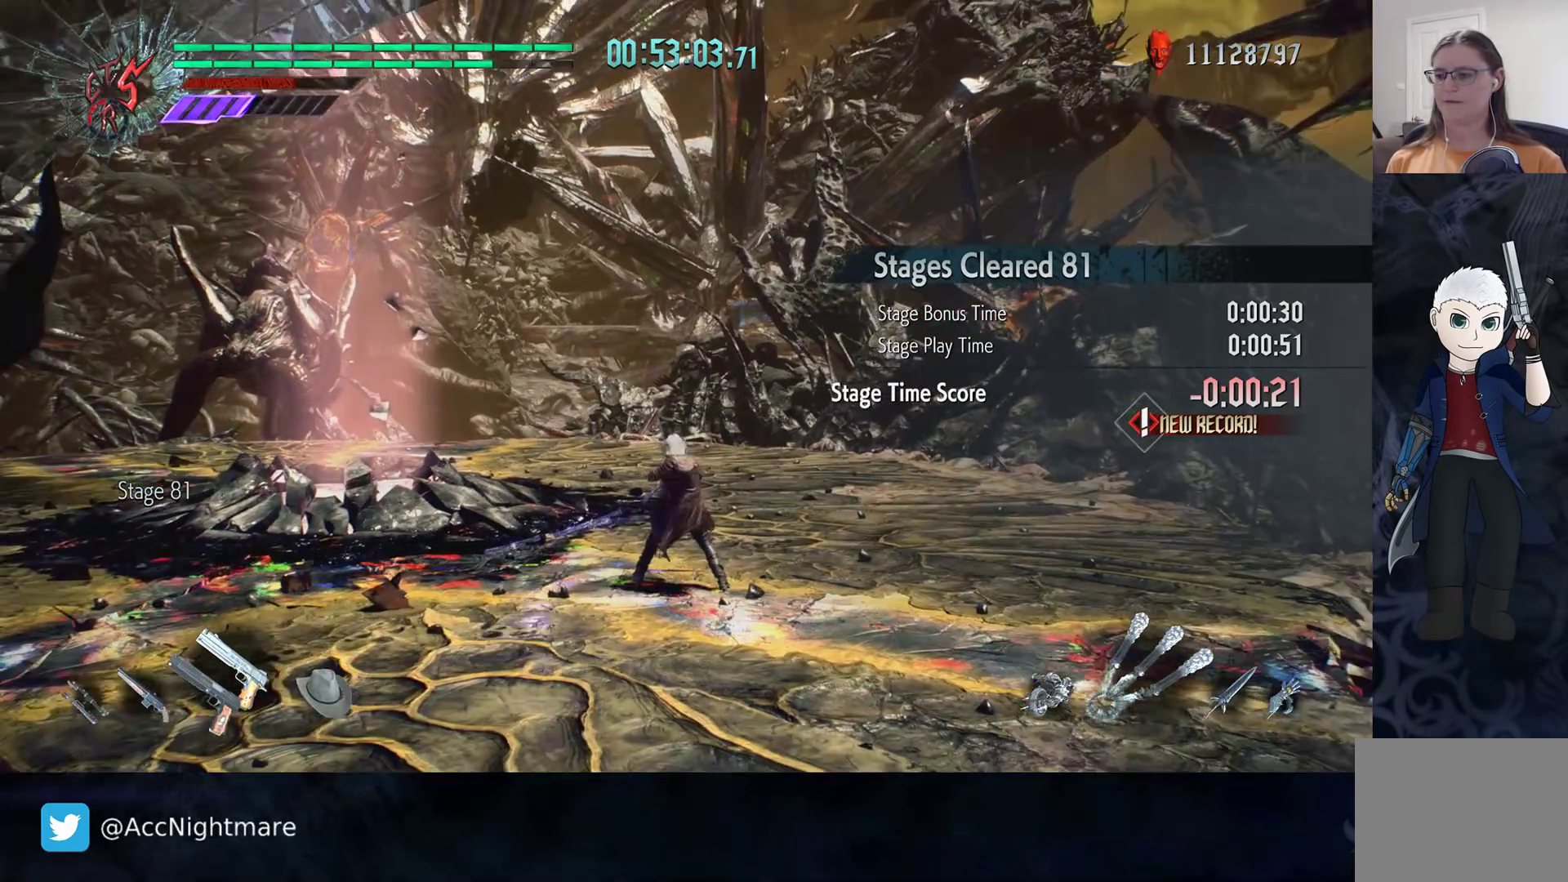
{"buttons": ["R2"], "left_stick": "left", "right_stick": "center", "events": []}
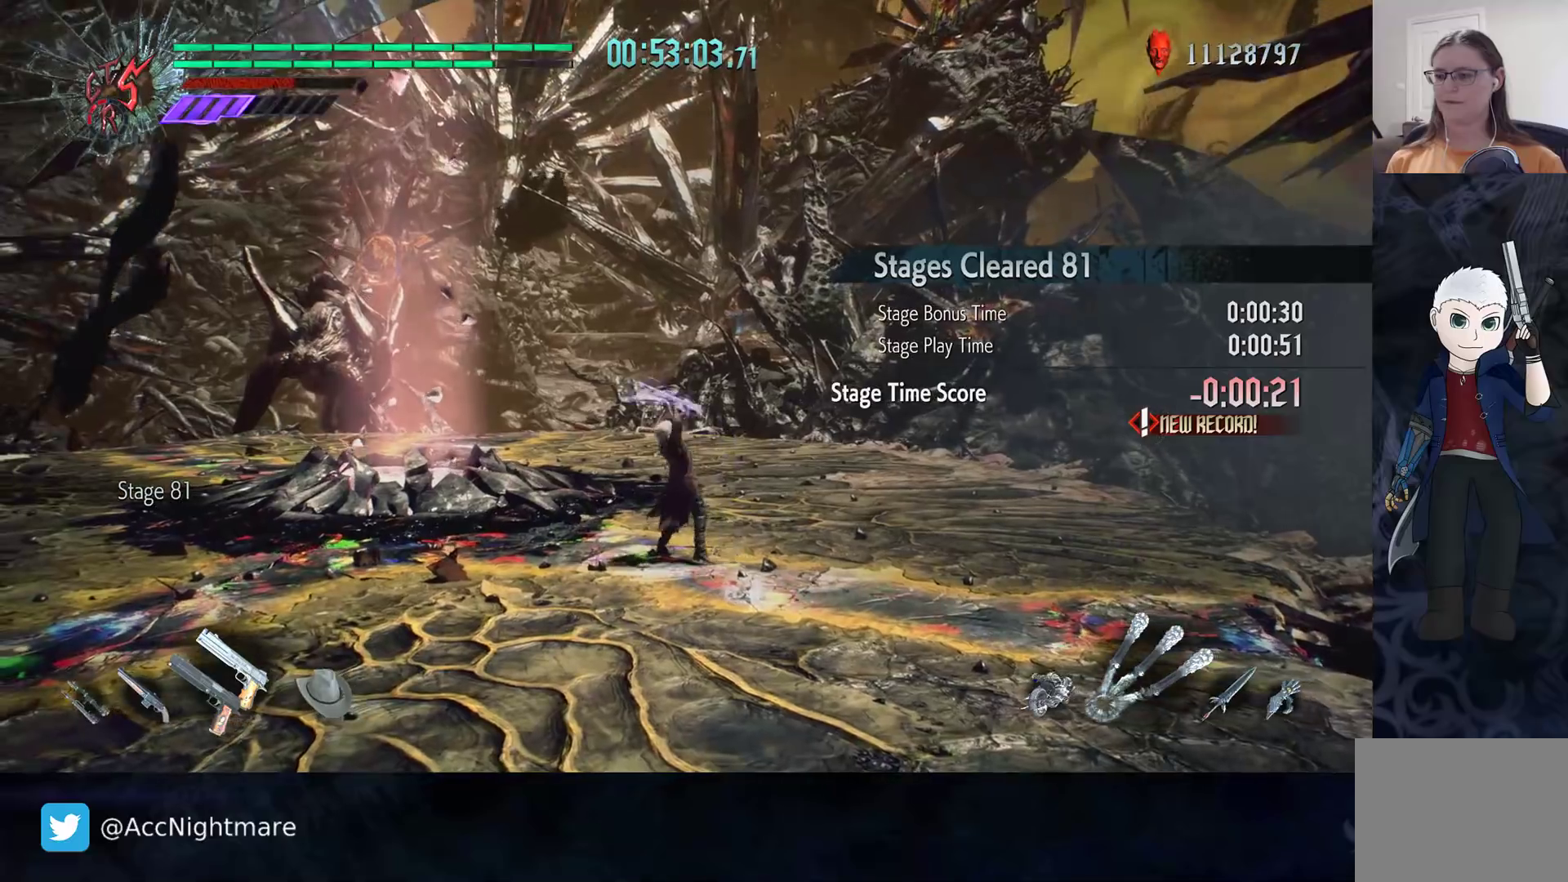
{"buttons": ["R2"], "left_stick": "left", "right_stick": "center", "events": []}